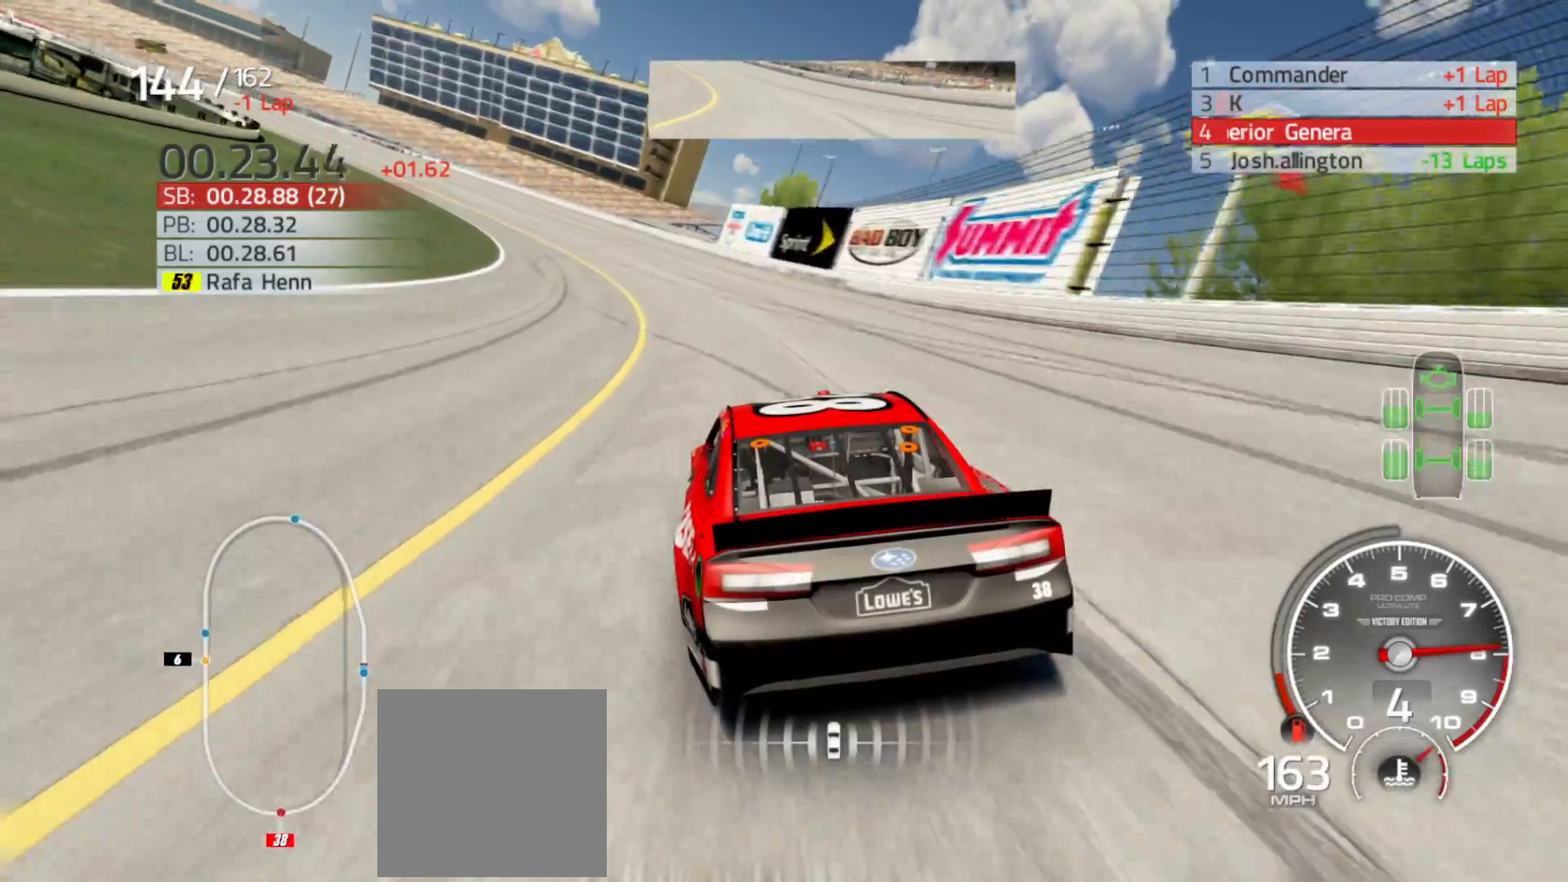
Gameplay with a controller (Xbox layout); each line is a JSON object with the inputs held at the frame after it. "events" lists button and stick changes between this image and that frame as [ms after this image, input, new state], when the widget could be followed in between.
{"buttons": ["R2"], "left_stick": "left", "right_stick": "center", "events": []}
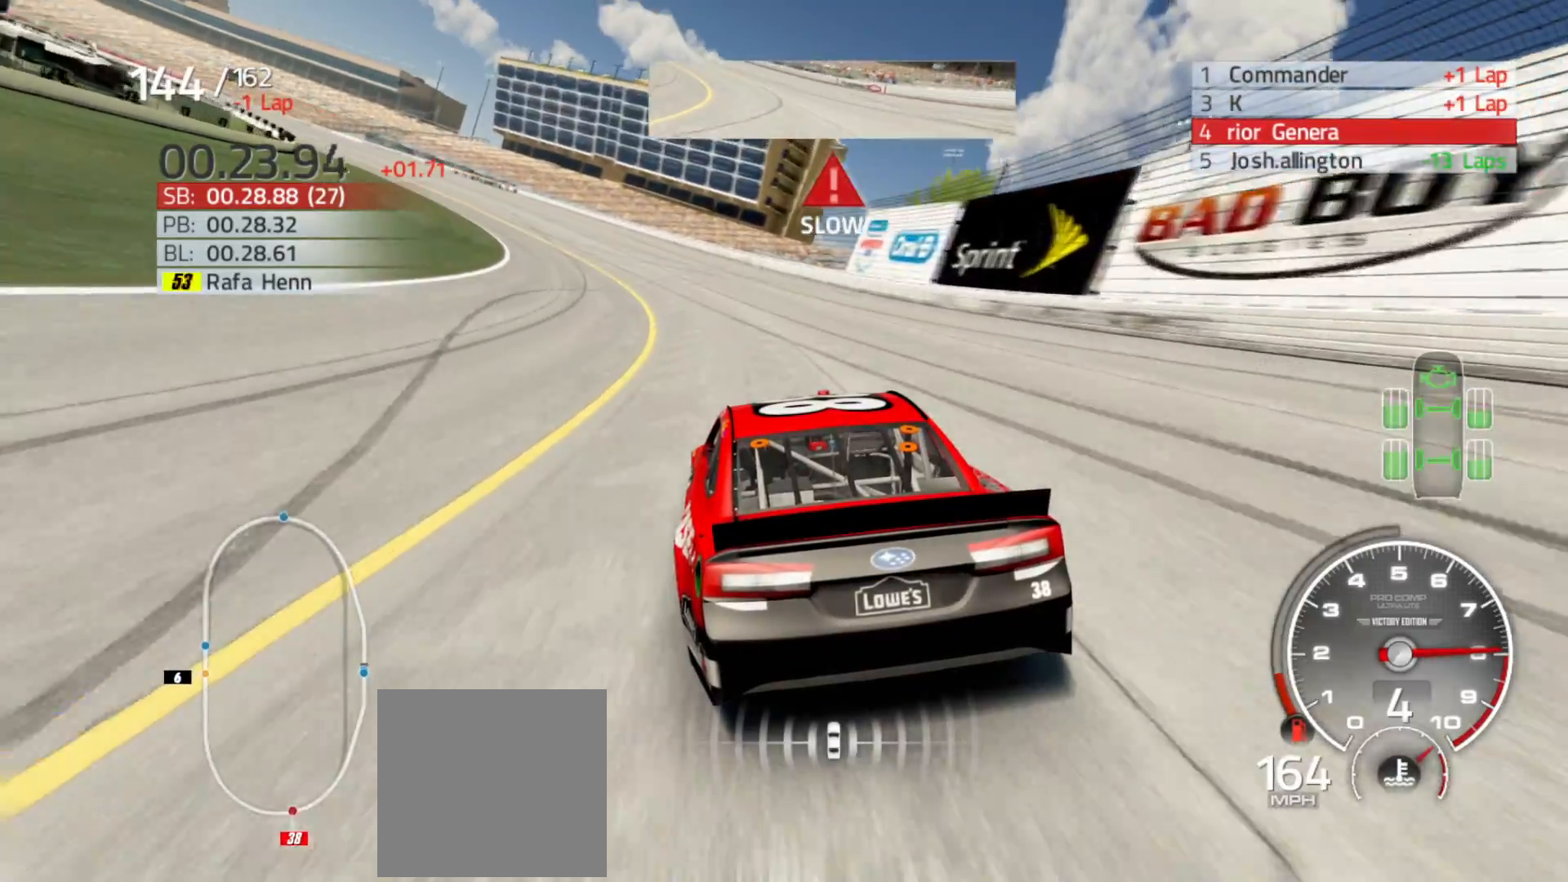
{"buttons": ["R2"], "left_stick": "left", "right_stick": "center", "events": []}
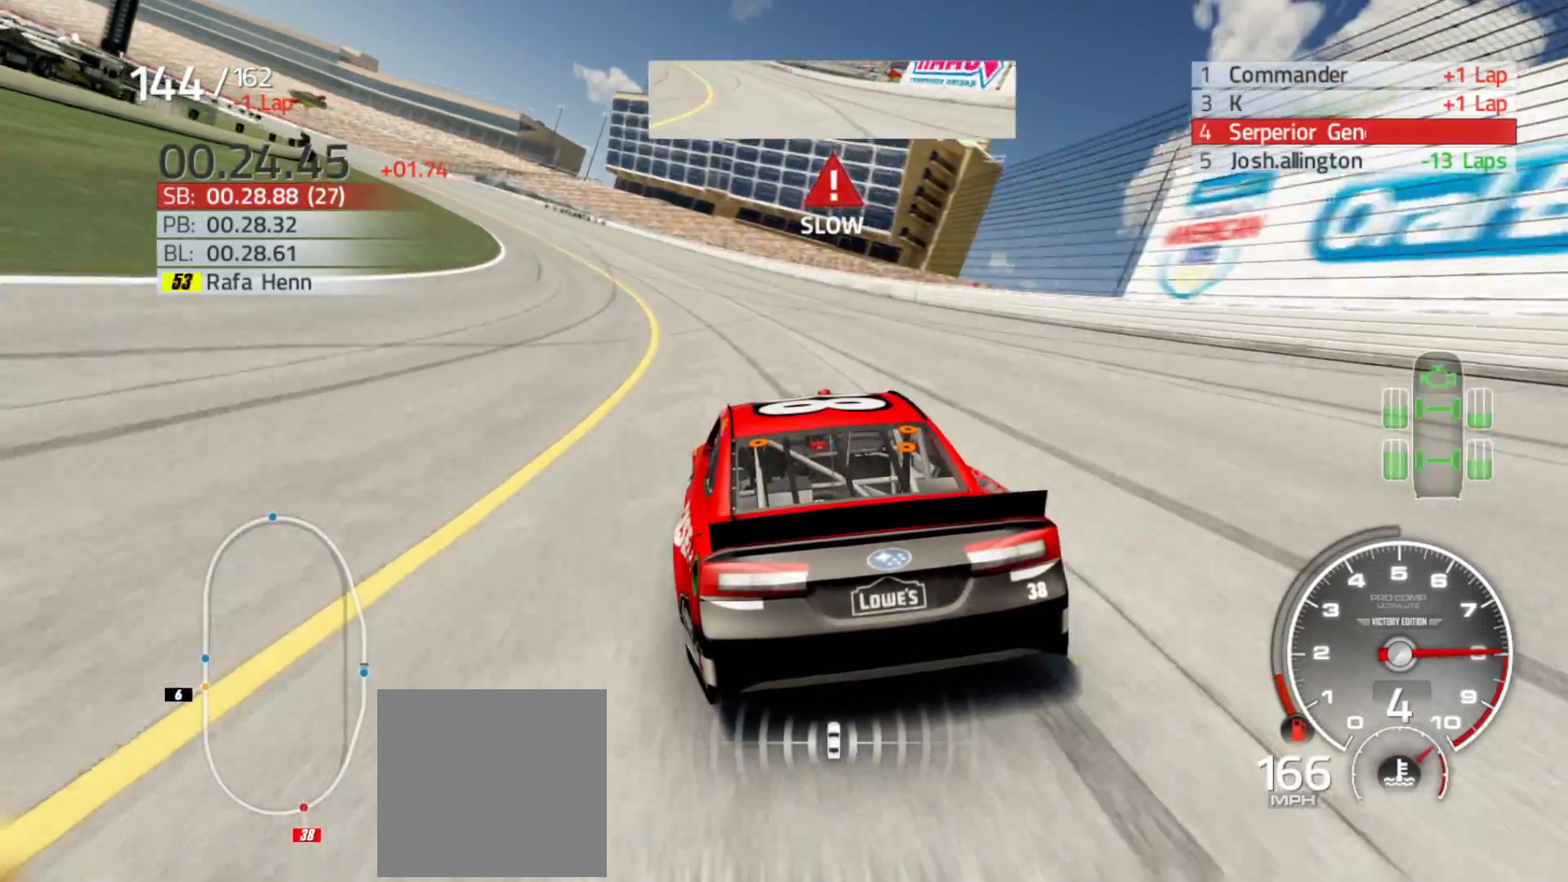
{"buttons": ["R2"], "left_stick": "left", "right_stick": "center", "events": []}
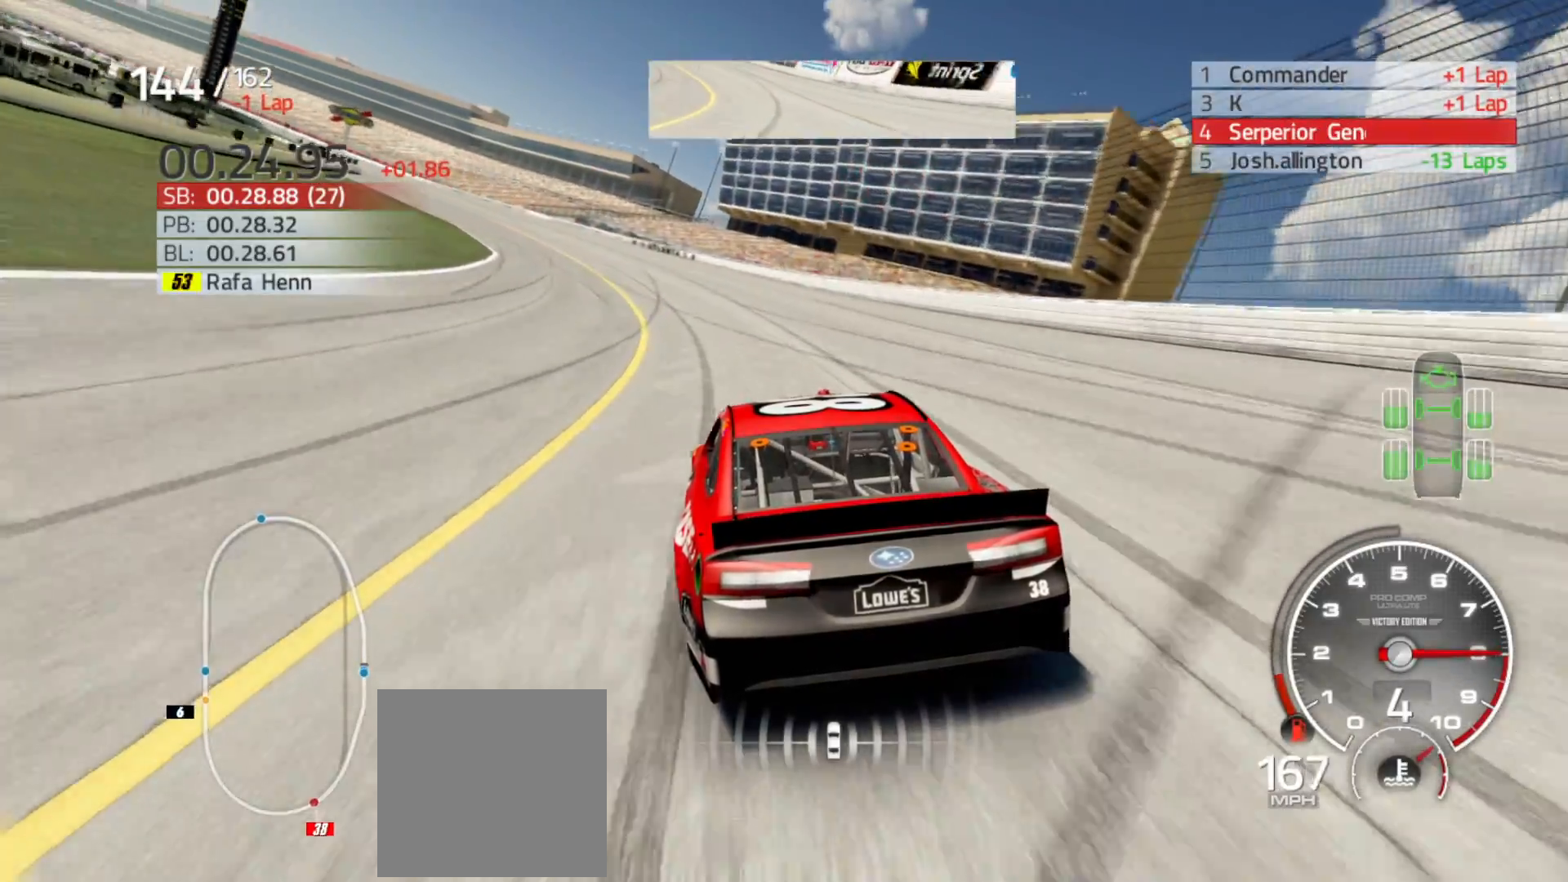
{"buttons": ["X", "R2"], "left_stick": "left", "right_stick": "center", "events": [[17, "X", "down"]]}
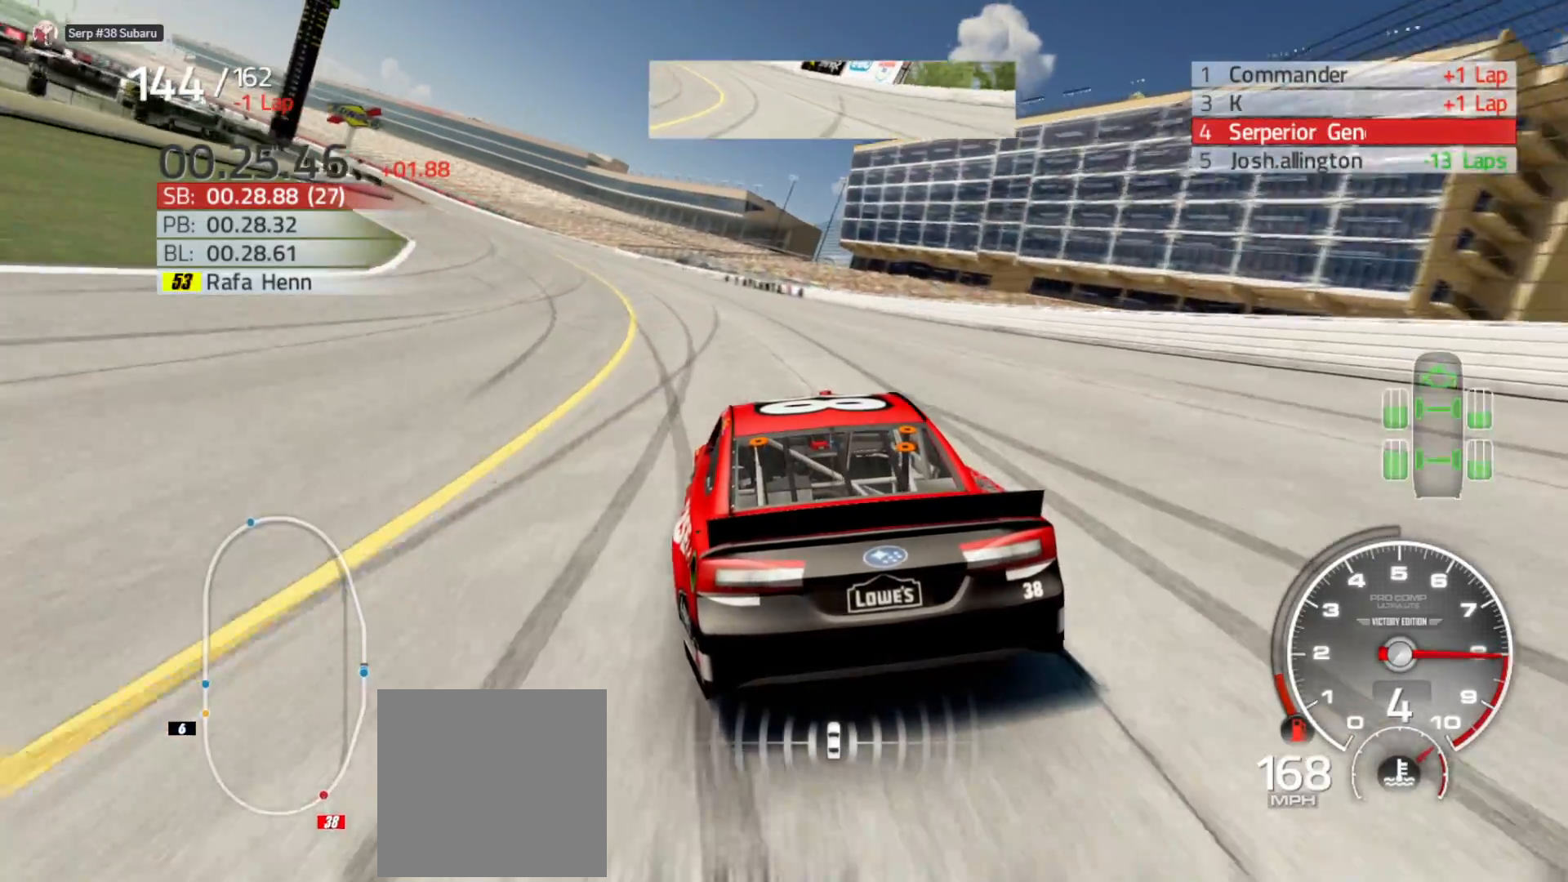
{"buttons": ["X", "R2"], "left_stick": "left", "right_stick": "center", "events": []}
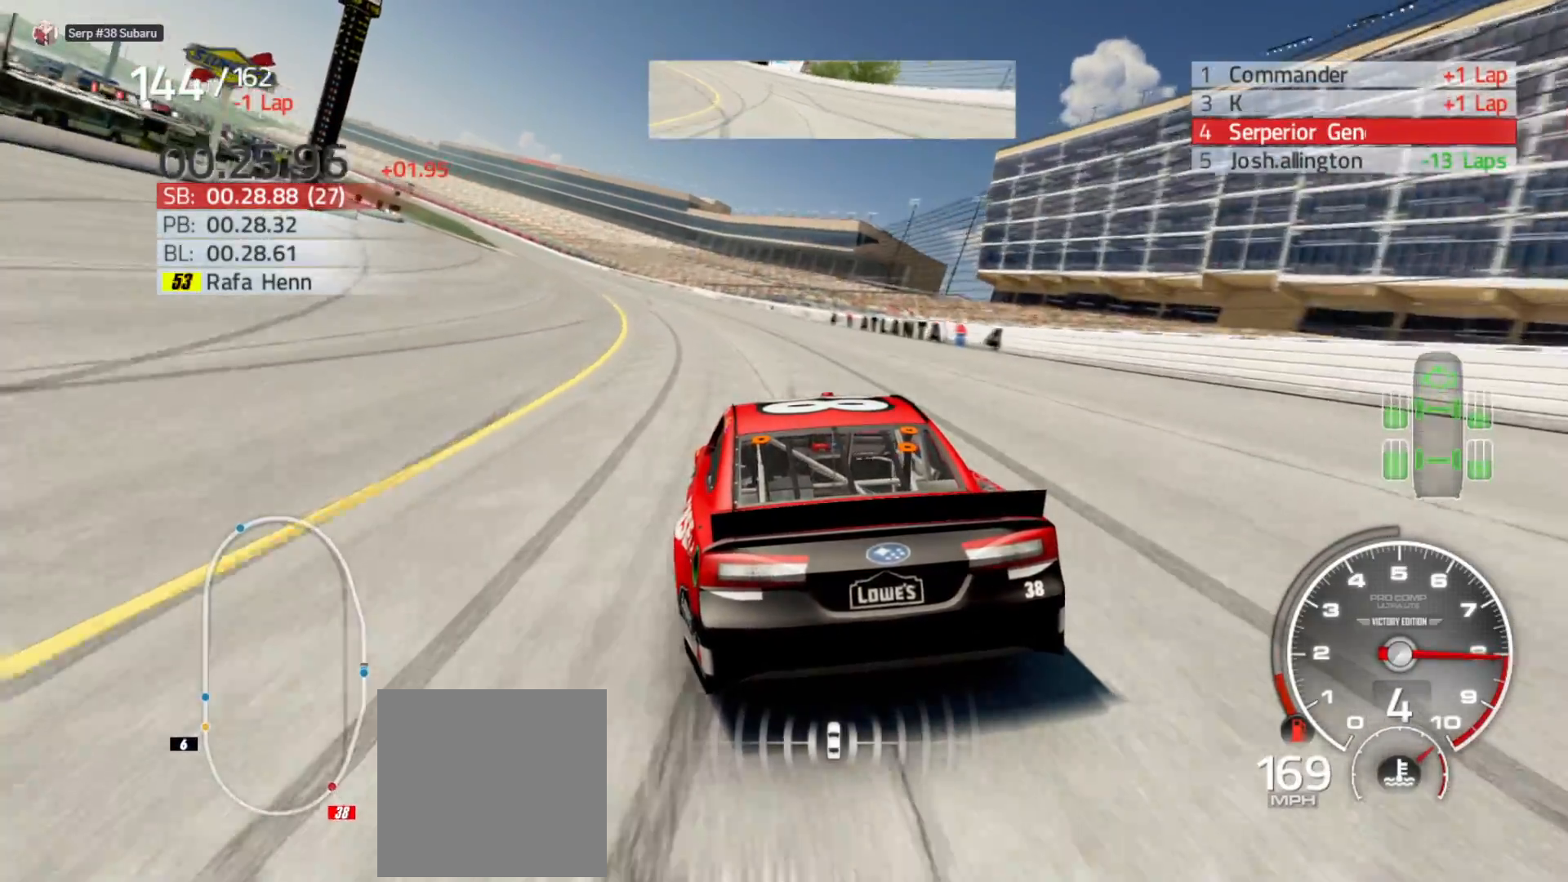
{"buttons": ["R2"], "left_stick": "left", "right_stick": "center", "events": [[483, "X", "up"]]}
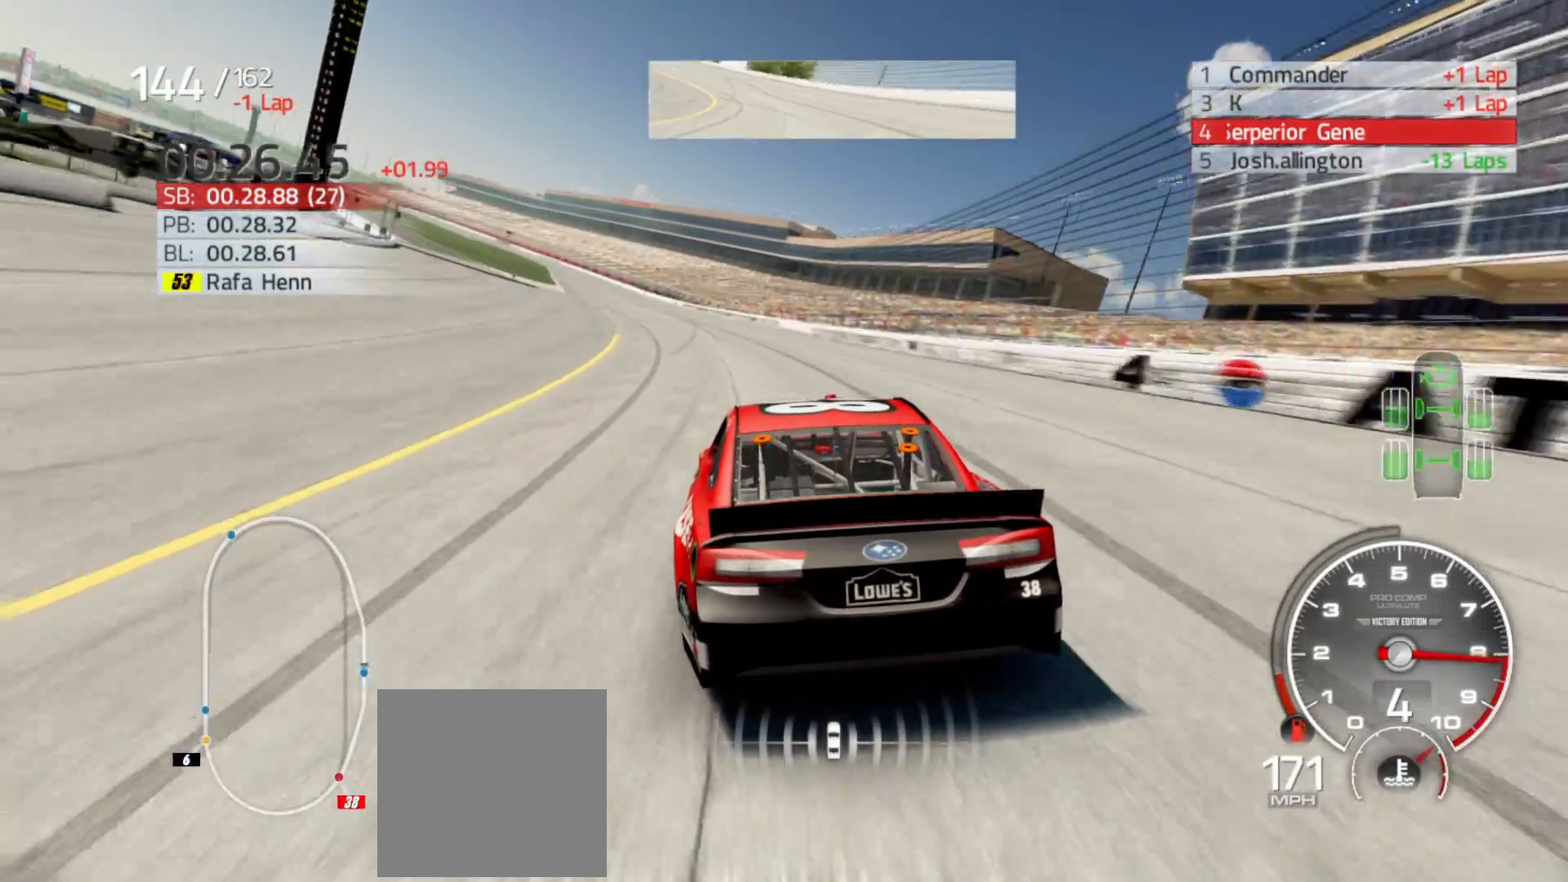
{"buttons": ["R2"], "left_stick": "left", "right_stick": "center", "events": []}
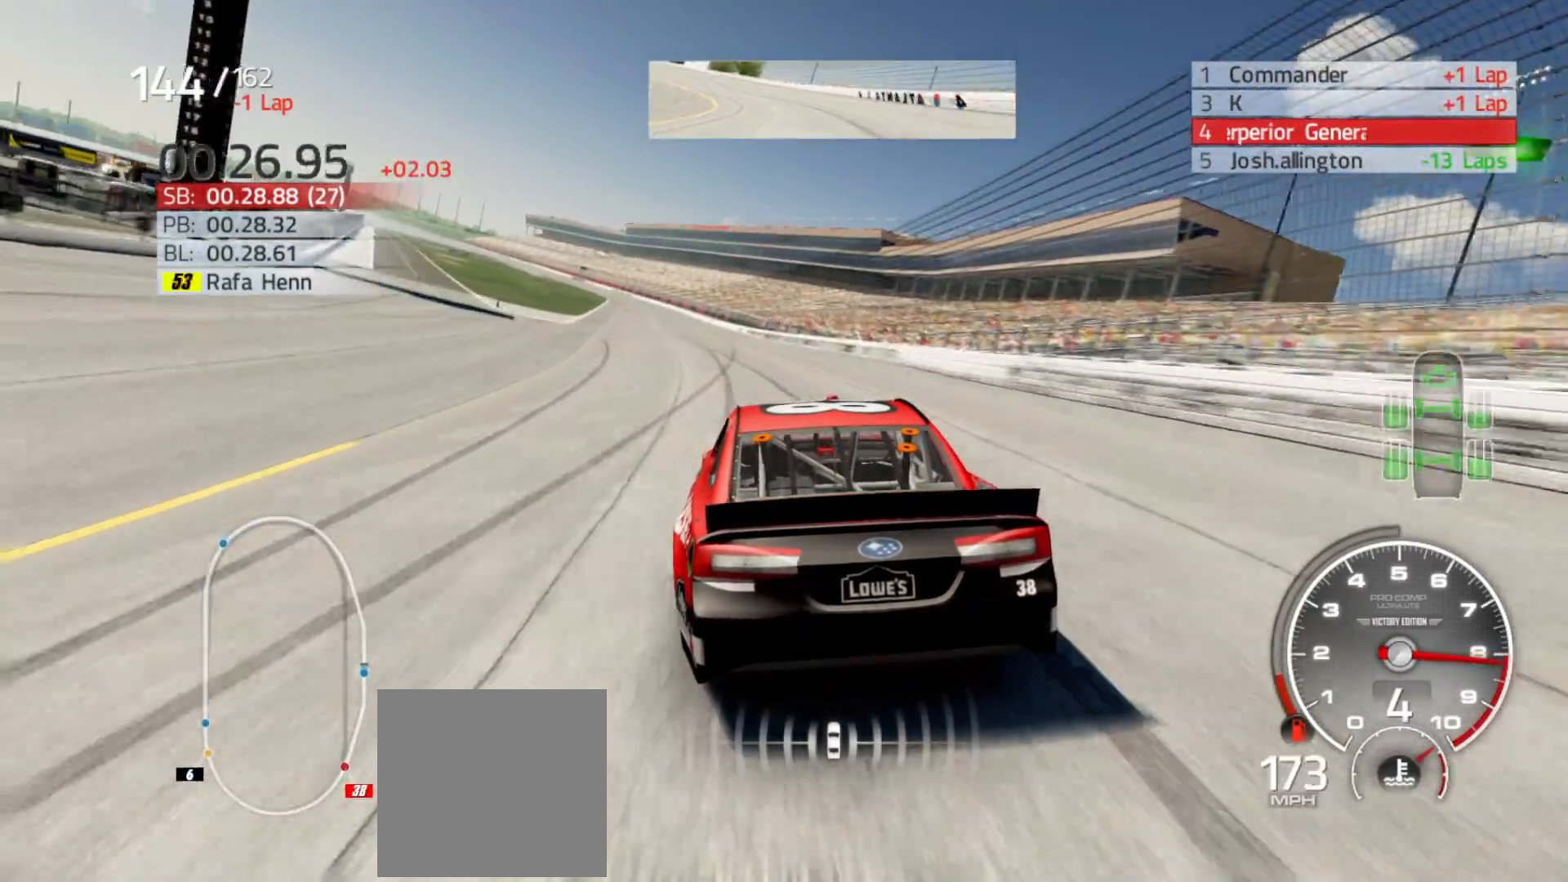
{"buttons": ["R2"], "left_stick": "left", "right_stick": "center", "events": [[117, "left_stick", "center"], [167, "left_stick", "left"]]}
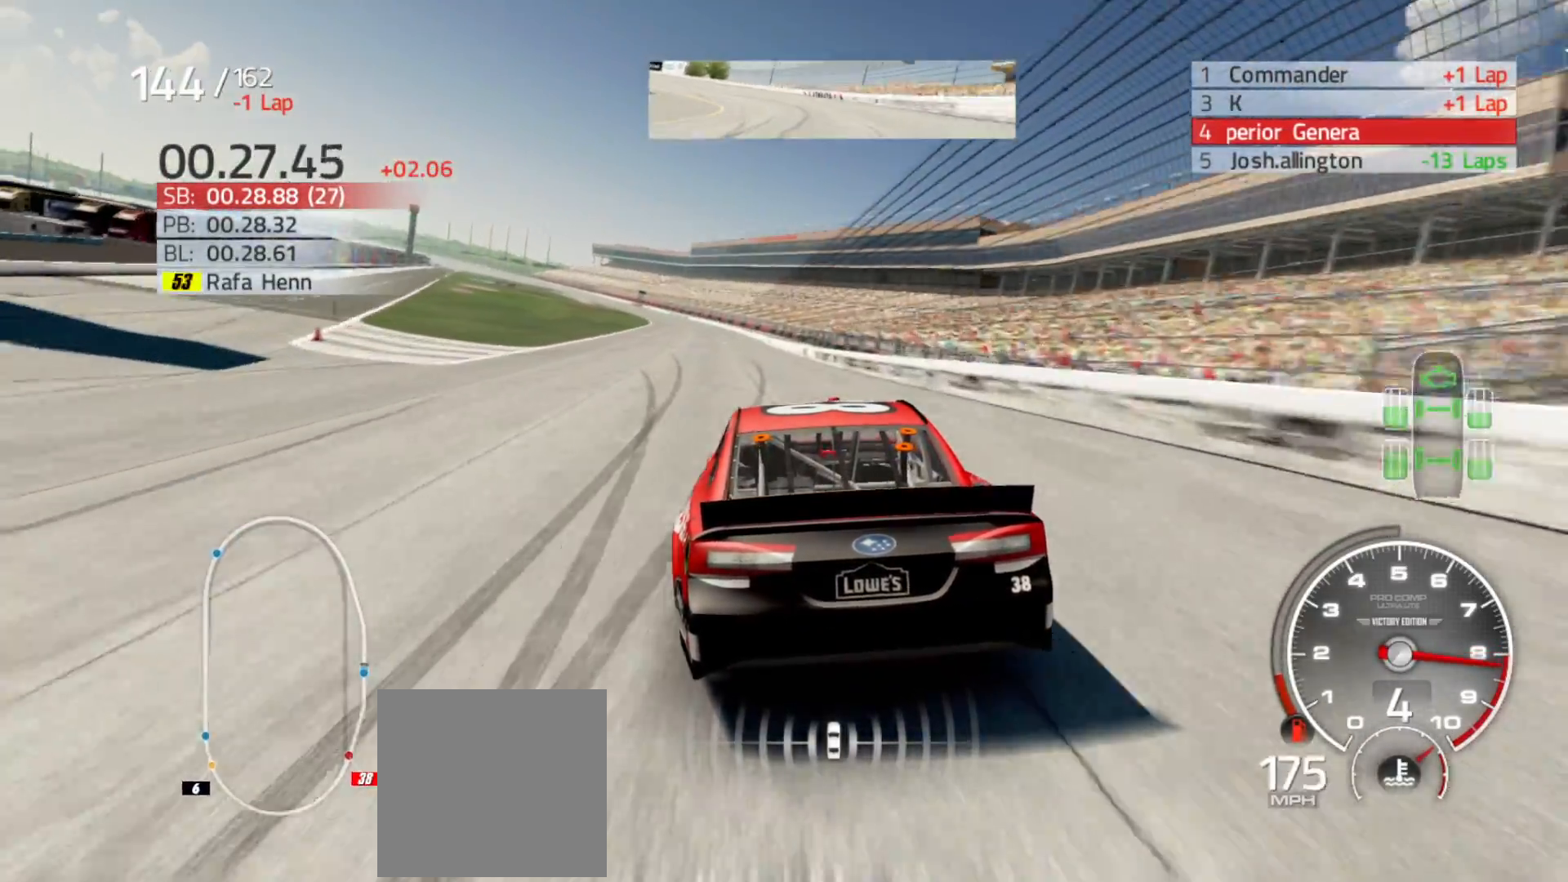
{"buttons": ["R2"], "left_stick": "left", "right_stick": "center", "events": [[233, "left_stick", "center"], [333, "left_stick", "left"]]}
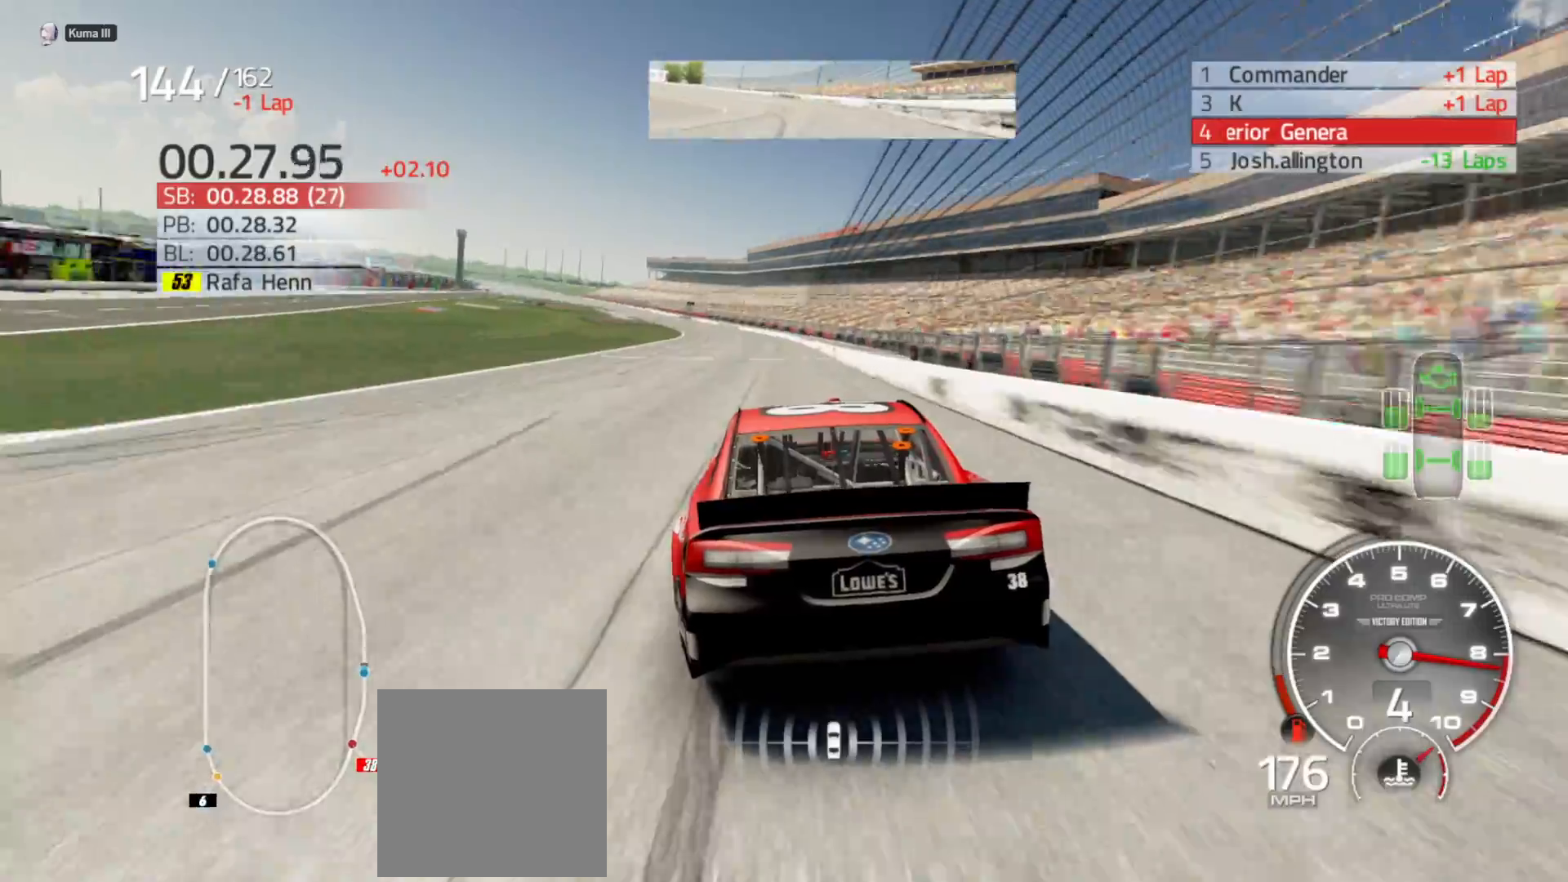
{"buttons": ["R2"], "left_stick": "center", "right_stick": "center", "events": [[33, "left_stick", "center"], [133, "left_stick", "left"], [350, "left_stick", "center"]]}
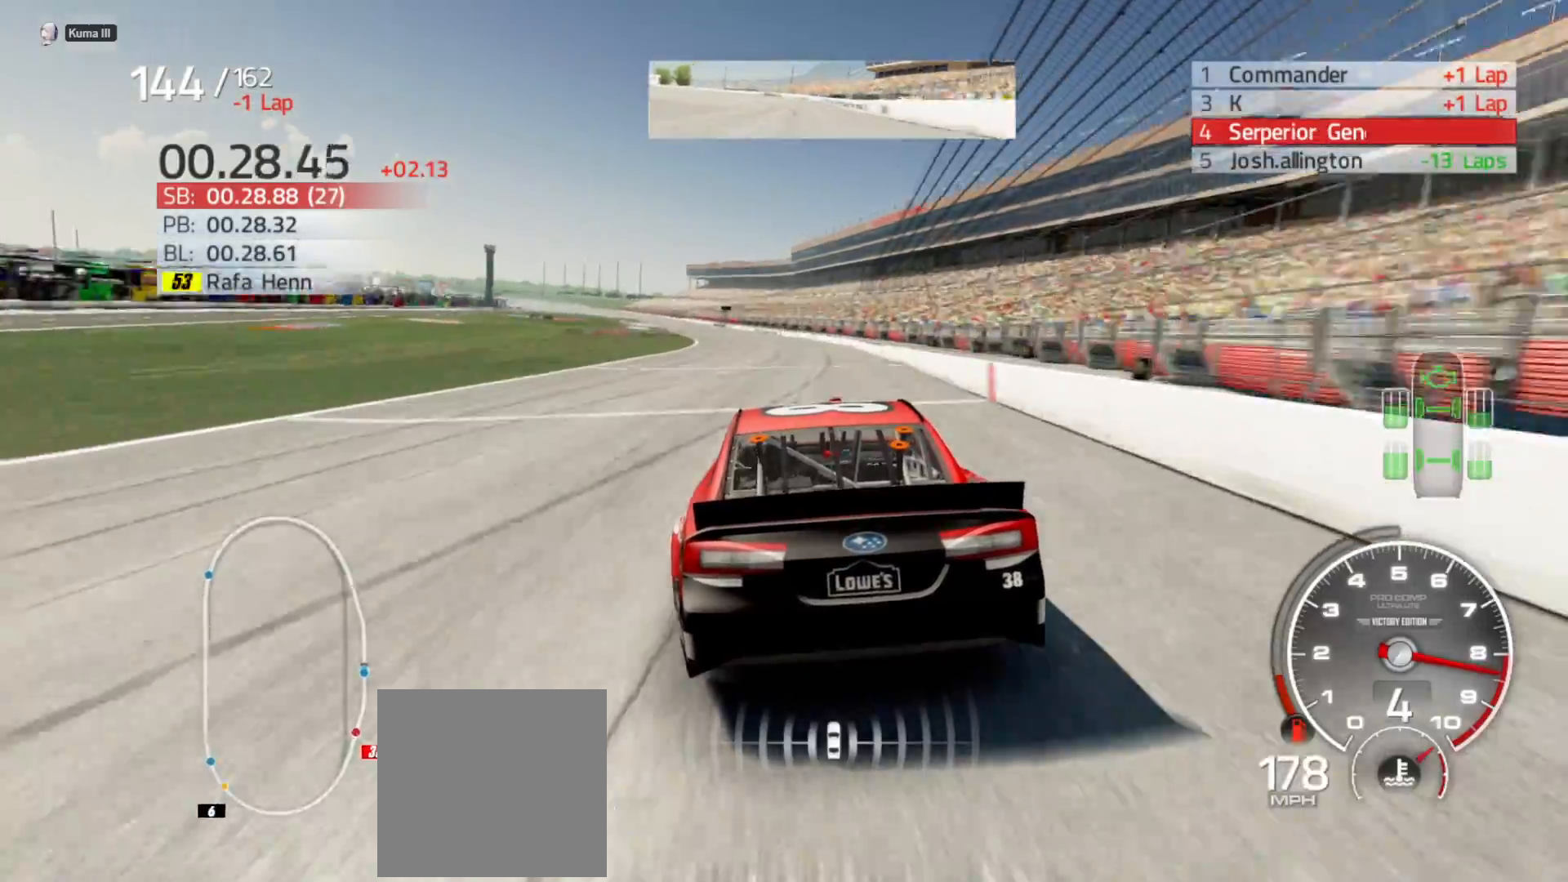
{"buttons": ["R2"], "left_stick": "center", "right_stick": "center", "events": [[17, "left_stick", "left"], [217, "left_stick", "center"], [283, "left_stick", "left"], [483, "left_stick", "center"]]}
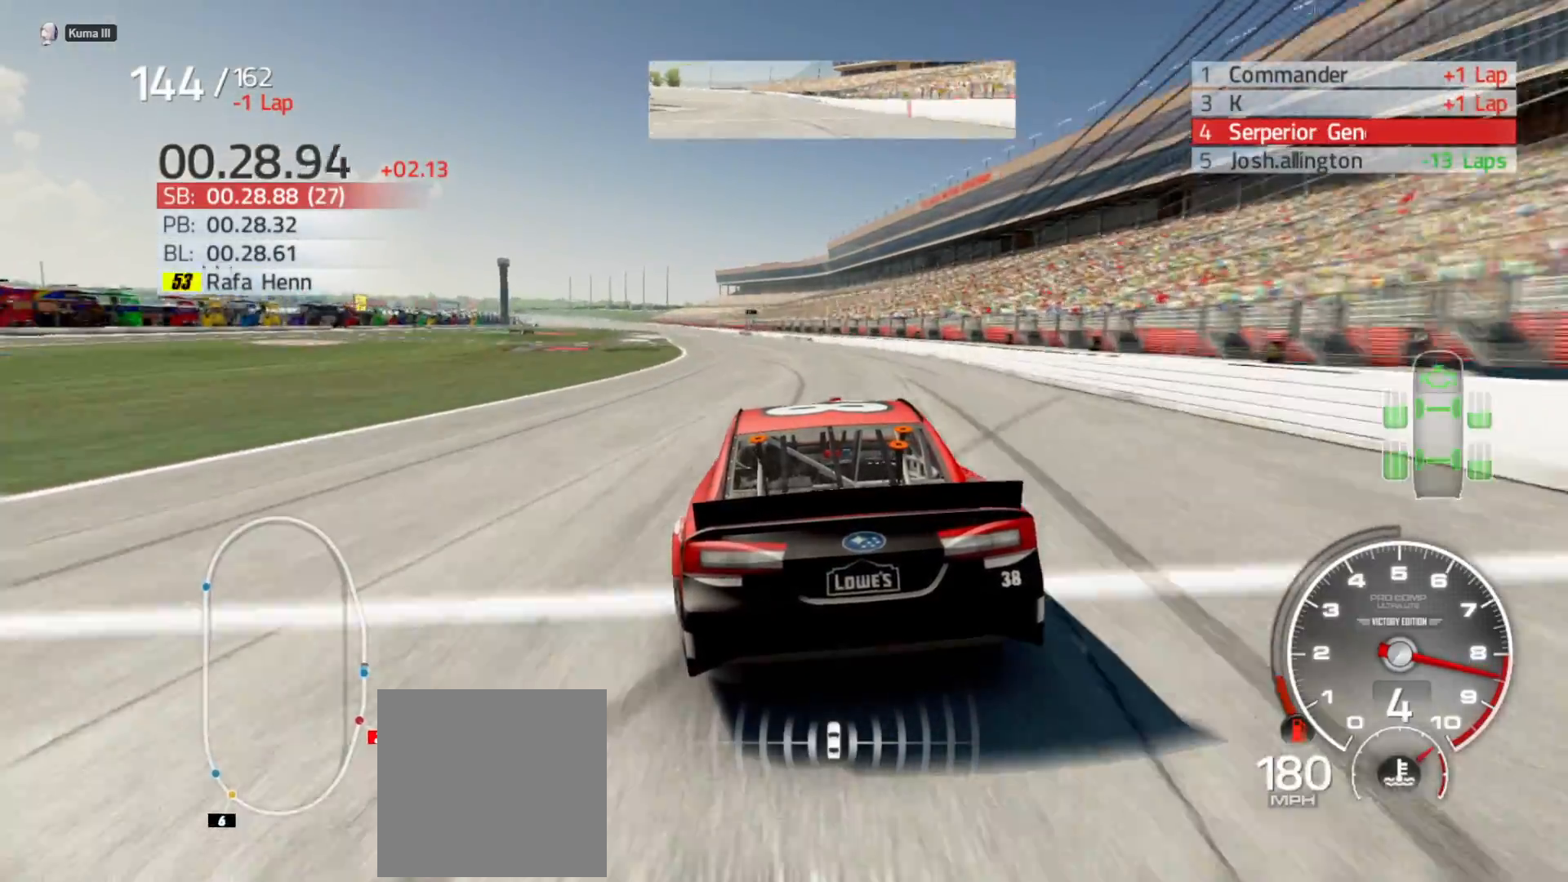
{"buttons": ["R2"], "left_stick": "left", "right_stick": "center", "events": [[117, "left_stick", "left"], [317, "left_stick", "center"], [417, "left_stick", "left"]]}
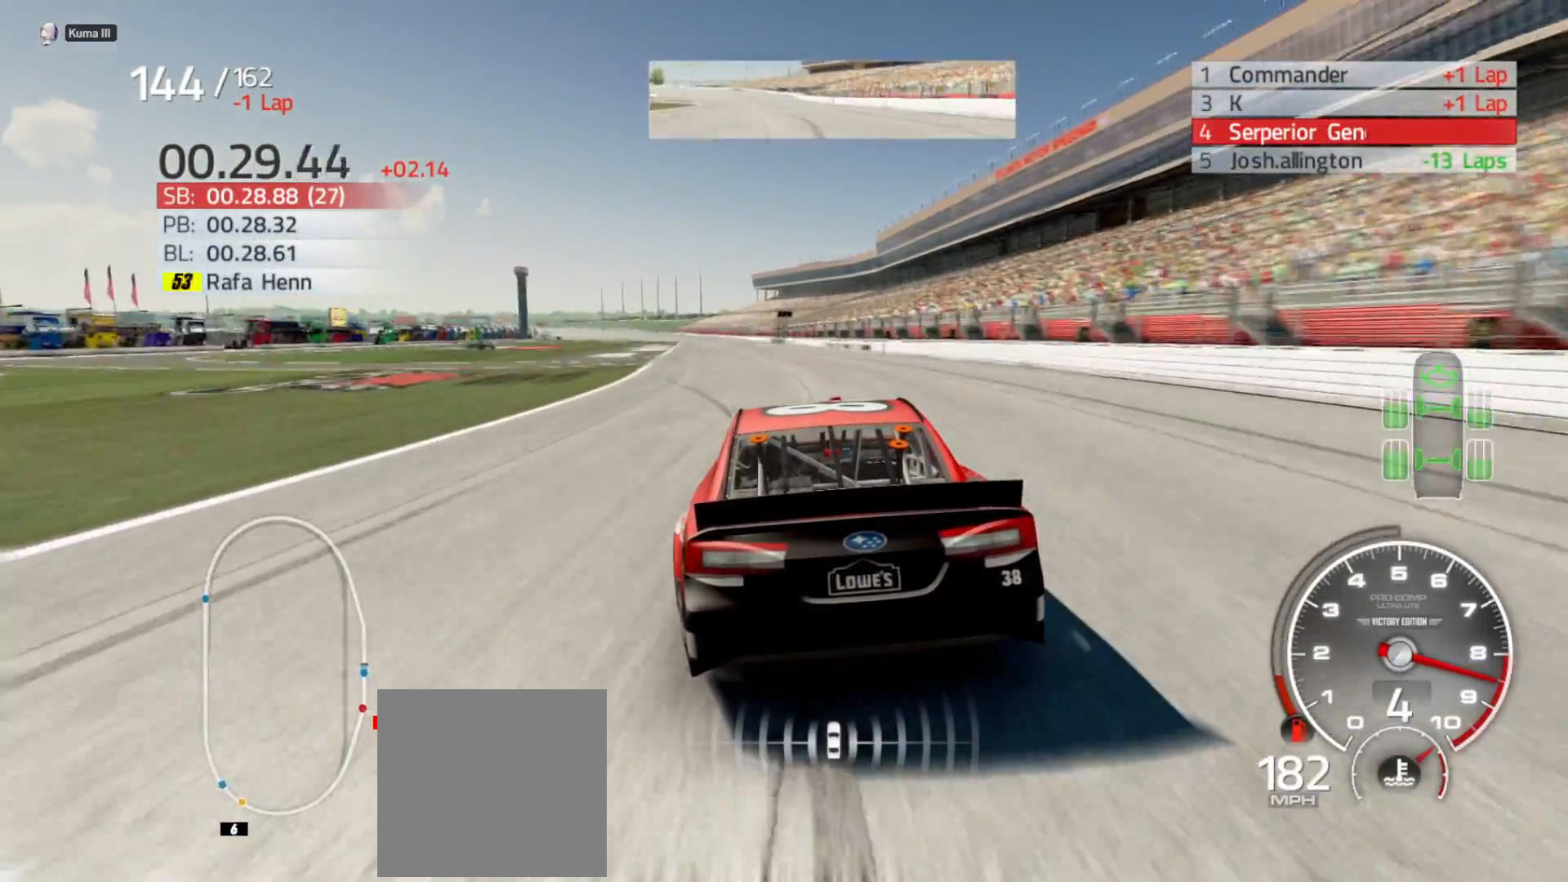
{"buttons": ["X", "R2"], "left_stick": "center", "right_stick": "center", "events": [[117, "left_stick", "center"], [217, "left_stick", "left"], [417, "left_stick", "center"], [483, "X", "down"]]}
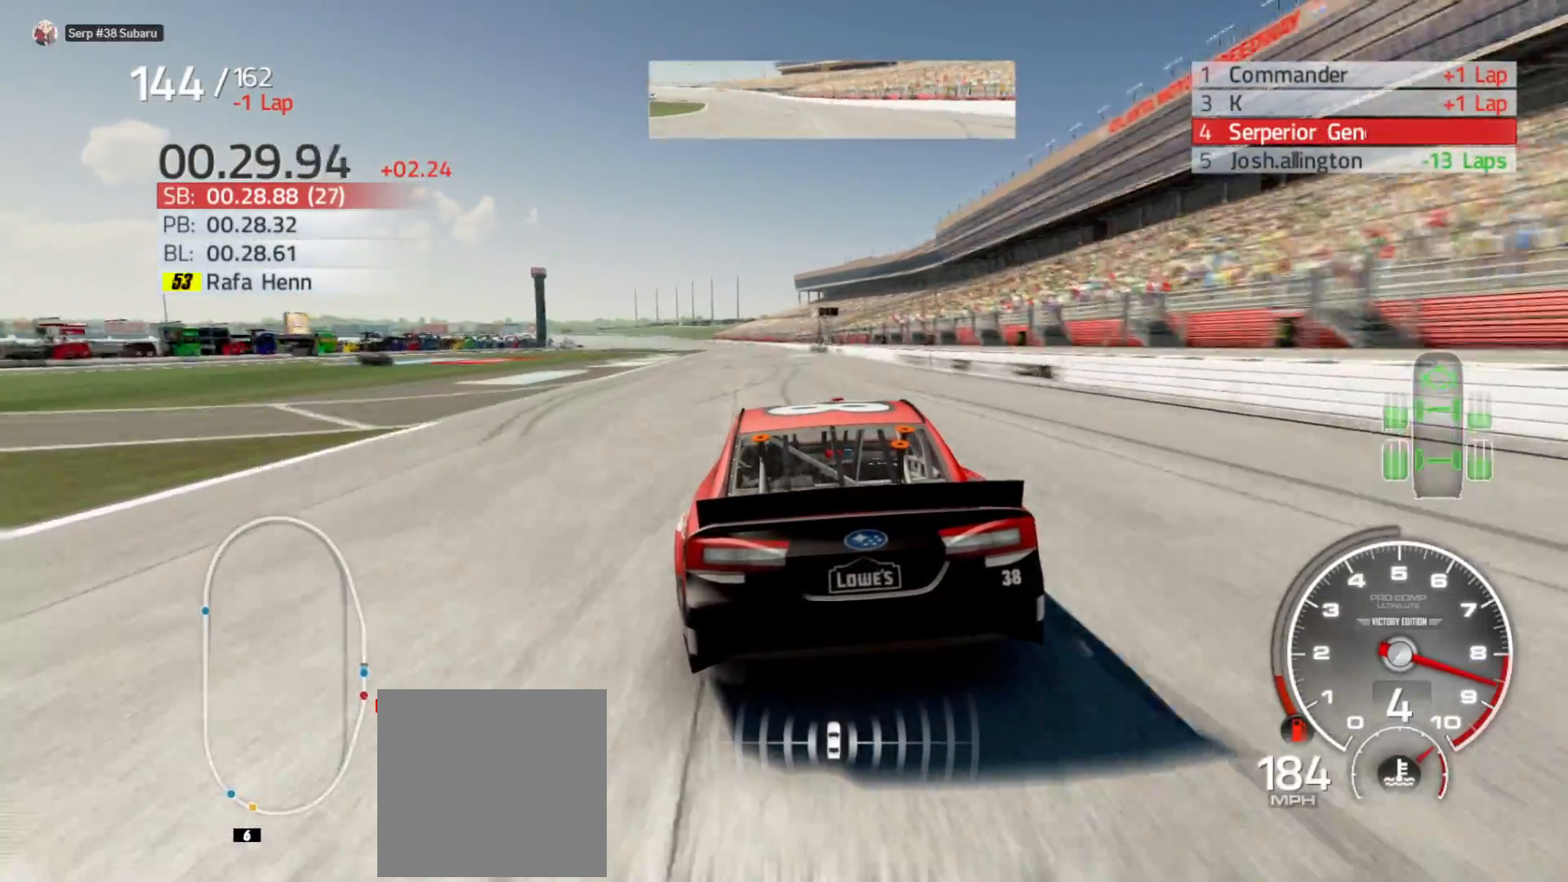
{"buttons": ["X", "R2"], "left_stick": "center", "right_stick": "center", "events": [[167, "left_stick", "left"], [367, "left_stick", "center"]]}
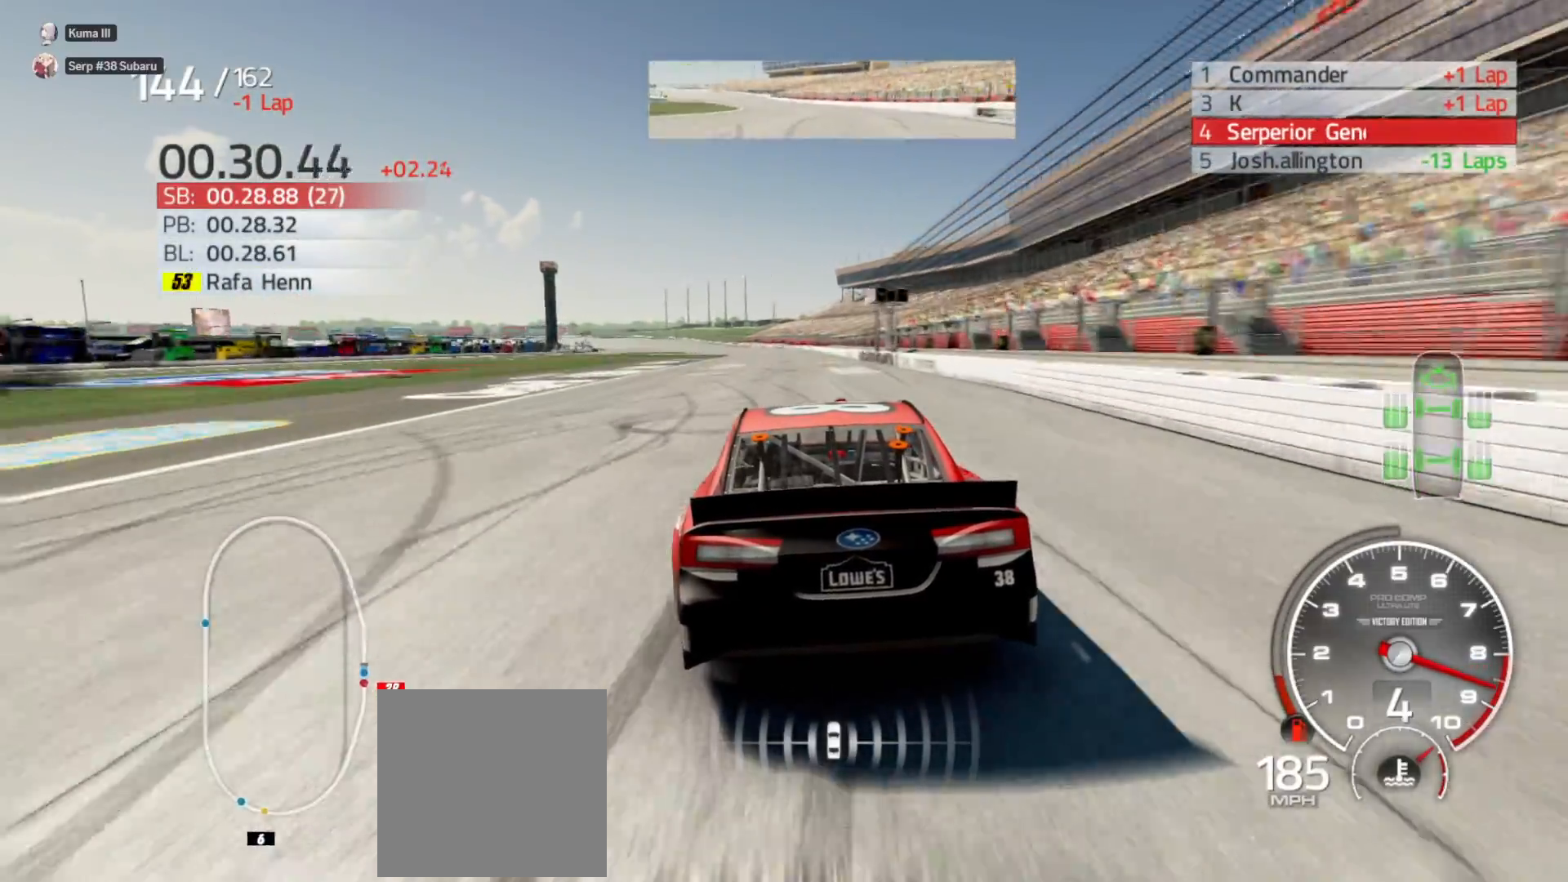
{"buttons": ["X", "R2"], "left_stick": "center", "right_stick": "center", "events": [[183, "left_stick", "left"], [367, "left_stick", "center"]]}
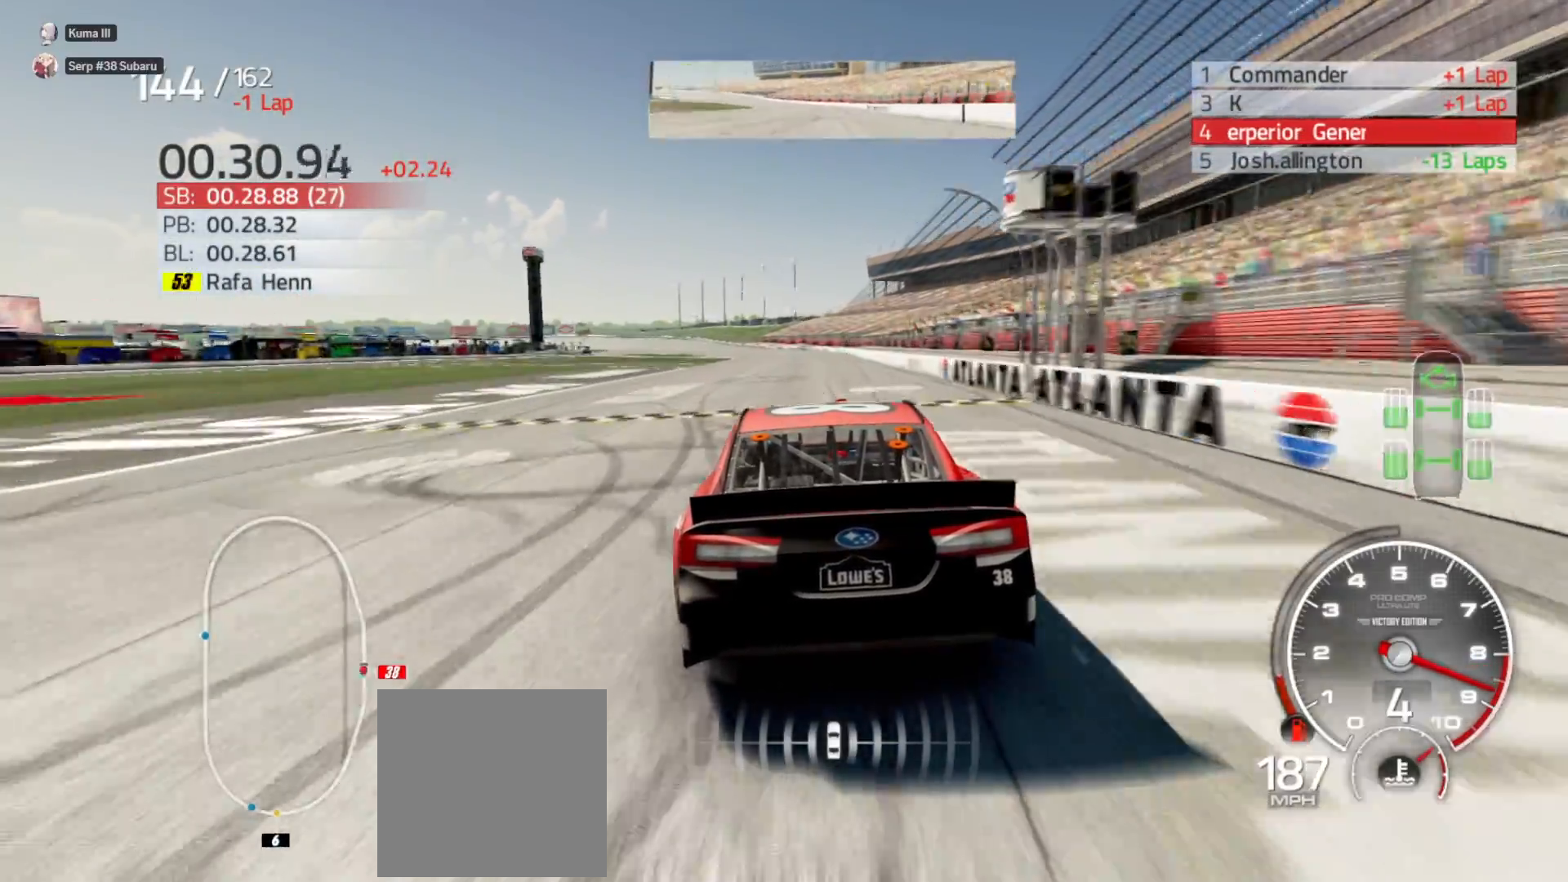
{"buttons": ["X", "R2"], "left_stick": "center", "right_stick": "center", "events": [[83, "left_stick", "left"], [300, "left_stick", "center"]]}
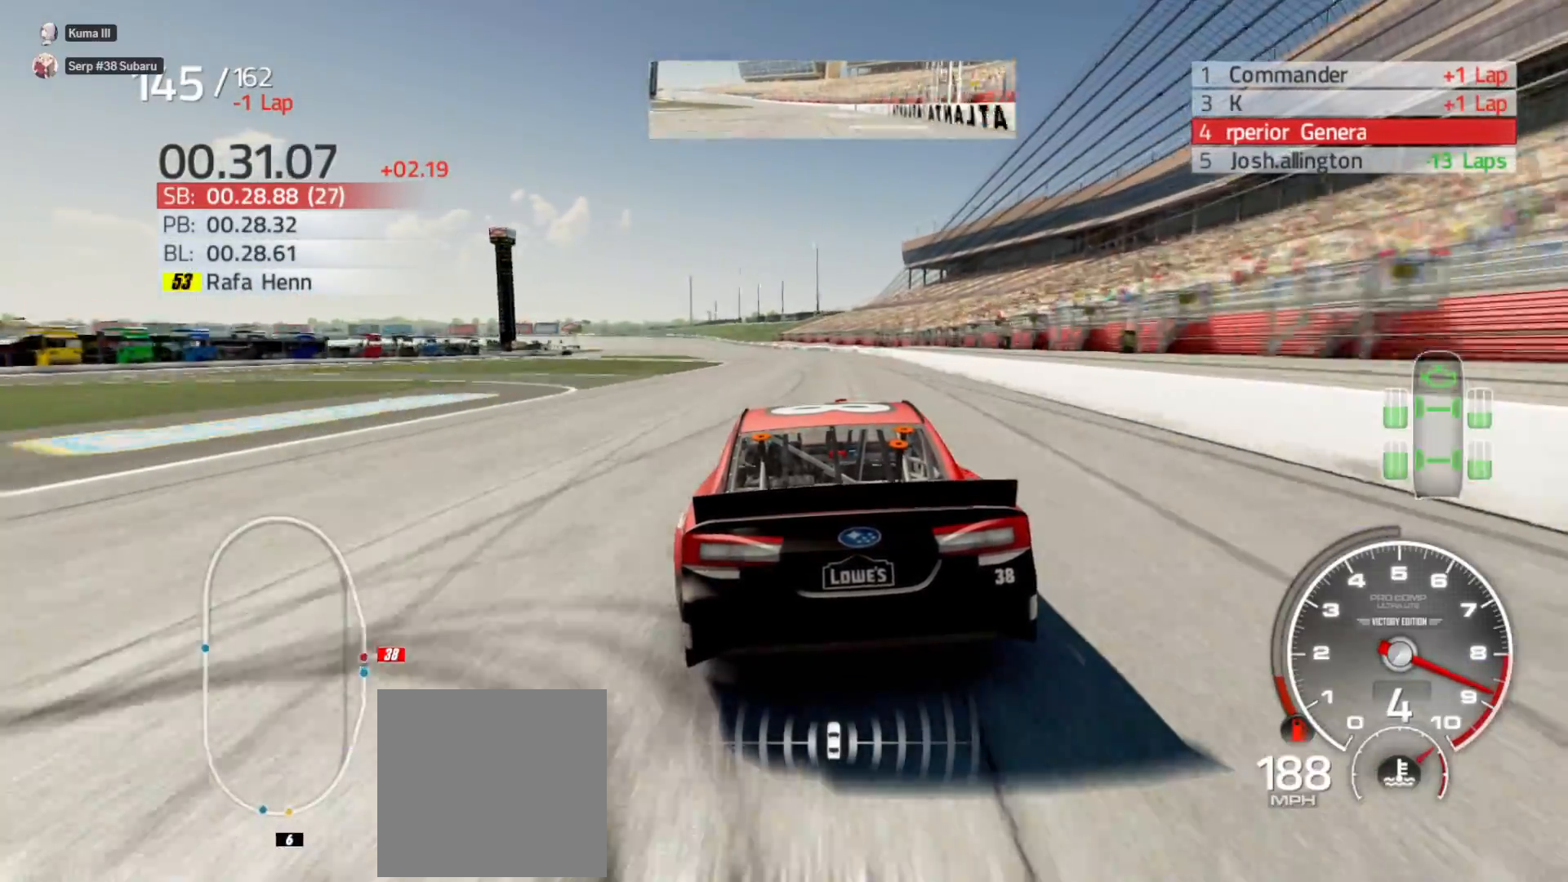
{"buttons": ["R2"], "left_stick": "left", "right_stick": "center", "events": [[17, "left_stick", "left"], [183, "X", "up"], [183, "left_stick", "center"], [400, "left_stick", "left"]]}
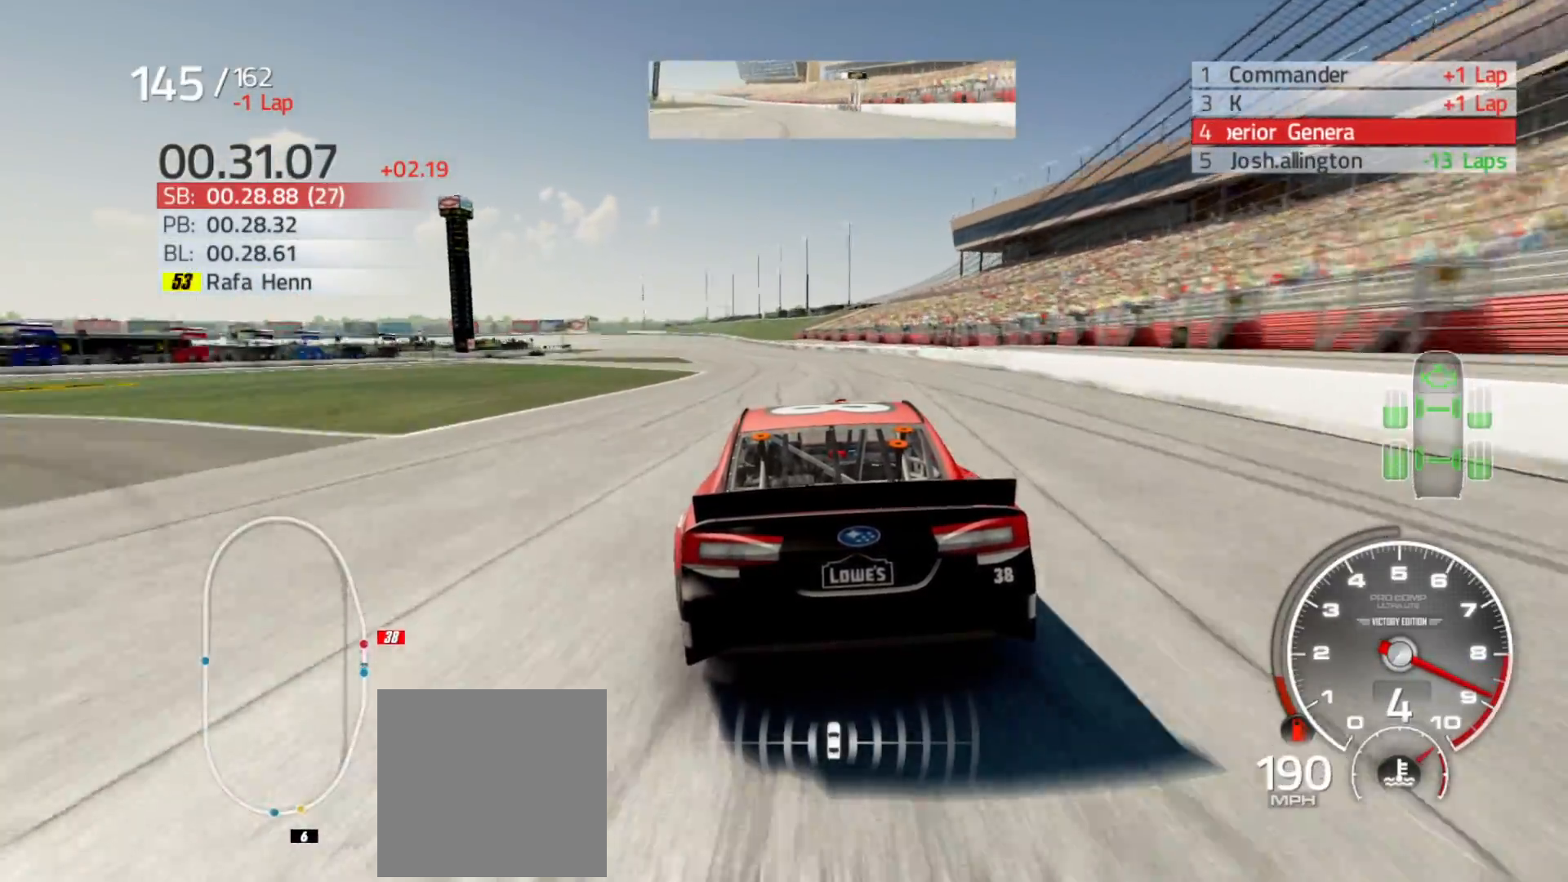
{"buttons": ["R2"], "left_stick": "left", "right_stick": "center", "events": [[117, "left_stick", "center"], [367, "left_stick", "left"]]}
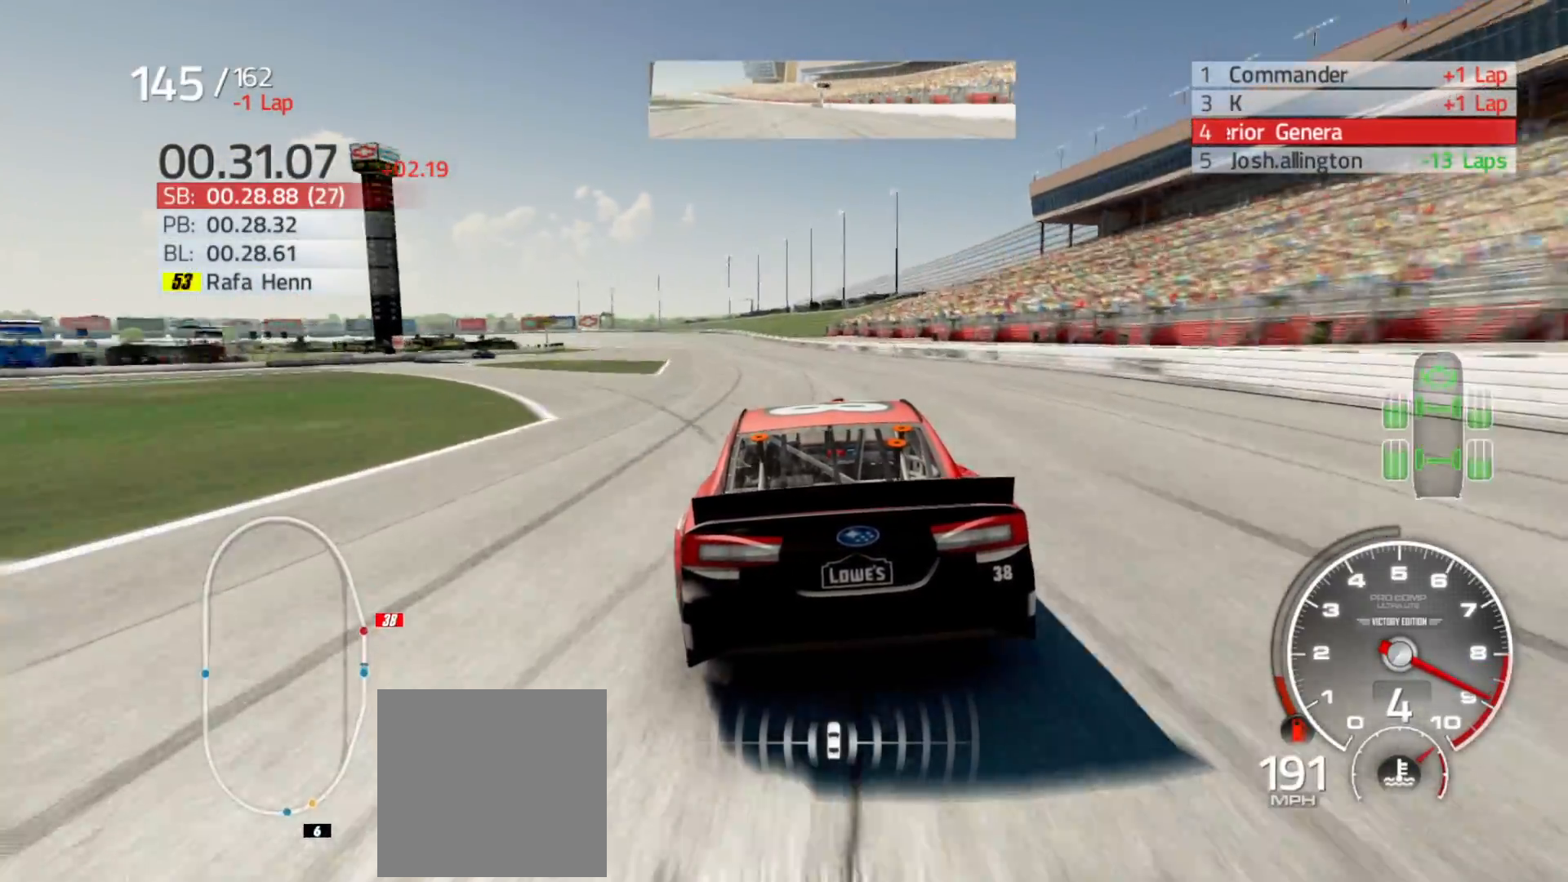
{"buttons": ["R2"], "left_stick": "center", "right_stick": "center", "events": [[33, "left_stick", "center"], [317, "left_stick", "left"], [500, "left_stick", "center"]]}
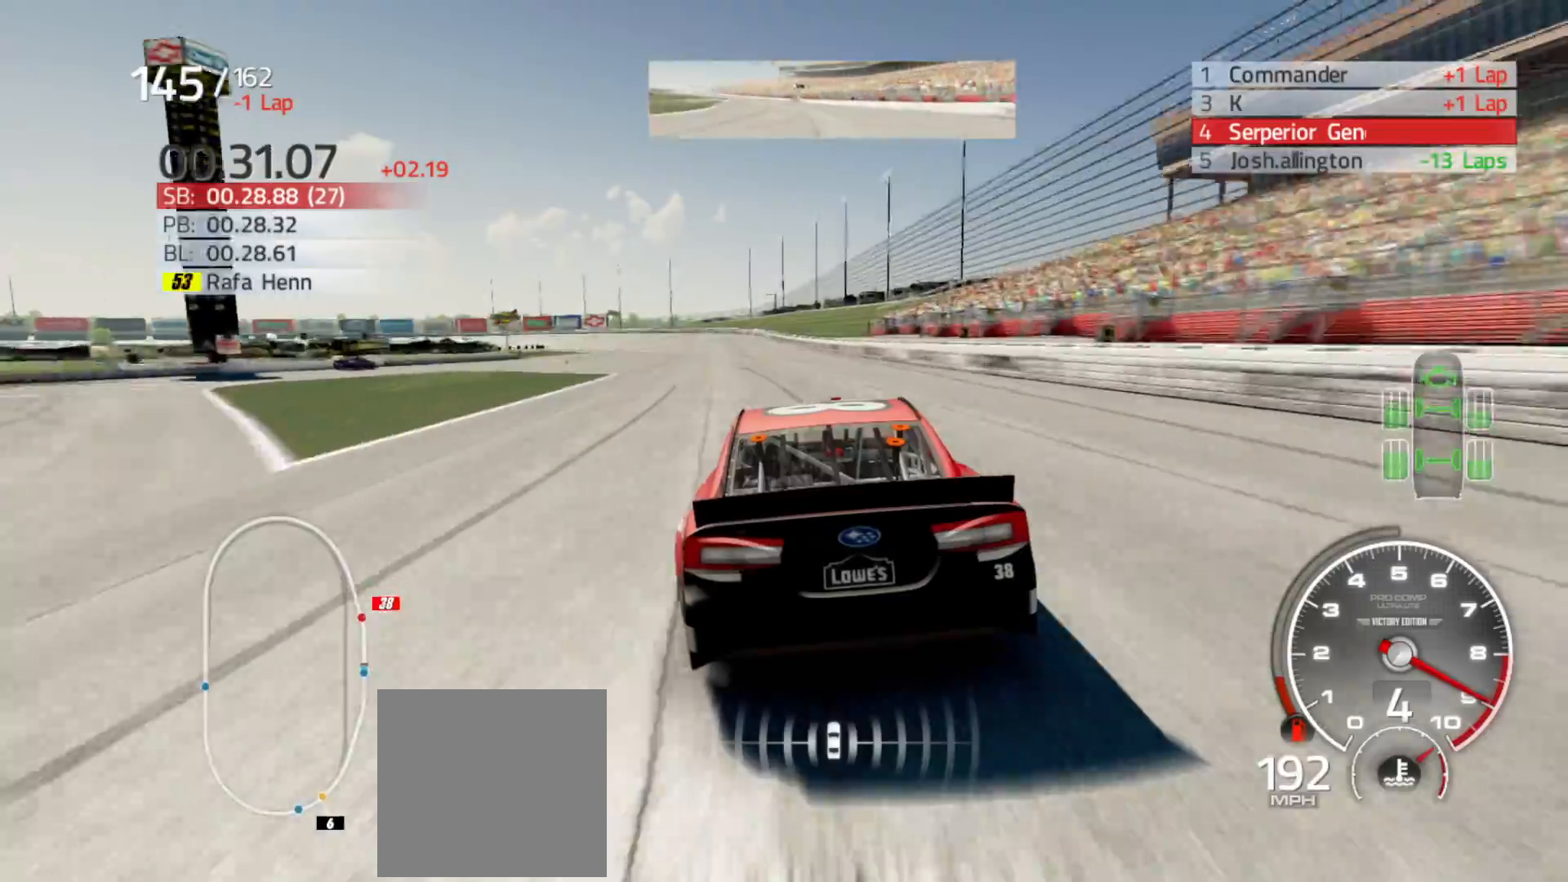
{"buttons": ["R2"], "left_stick": "left", "right_stick": "center", "events": [[183, "left_stick", "left"], [367, "left_stick", "center"], [500, "left_stick", "left"]]}
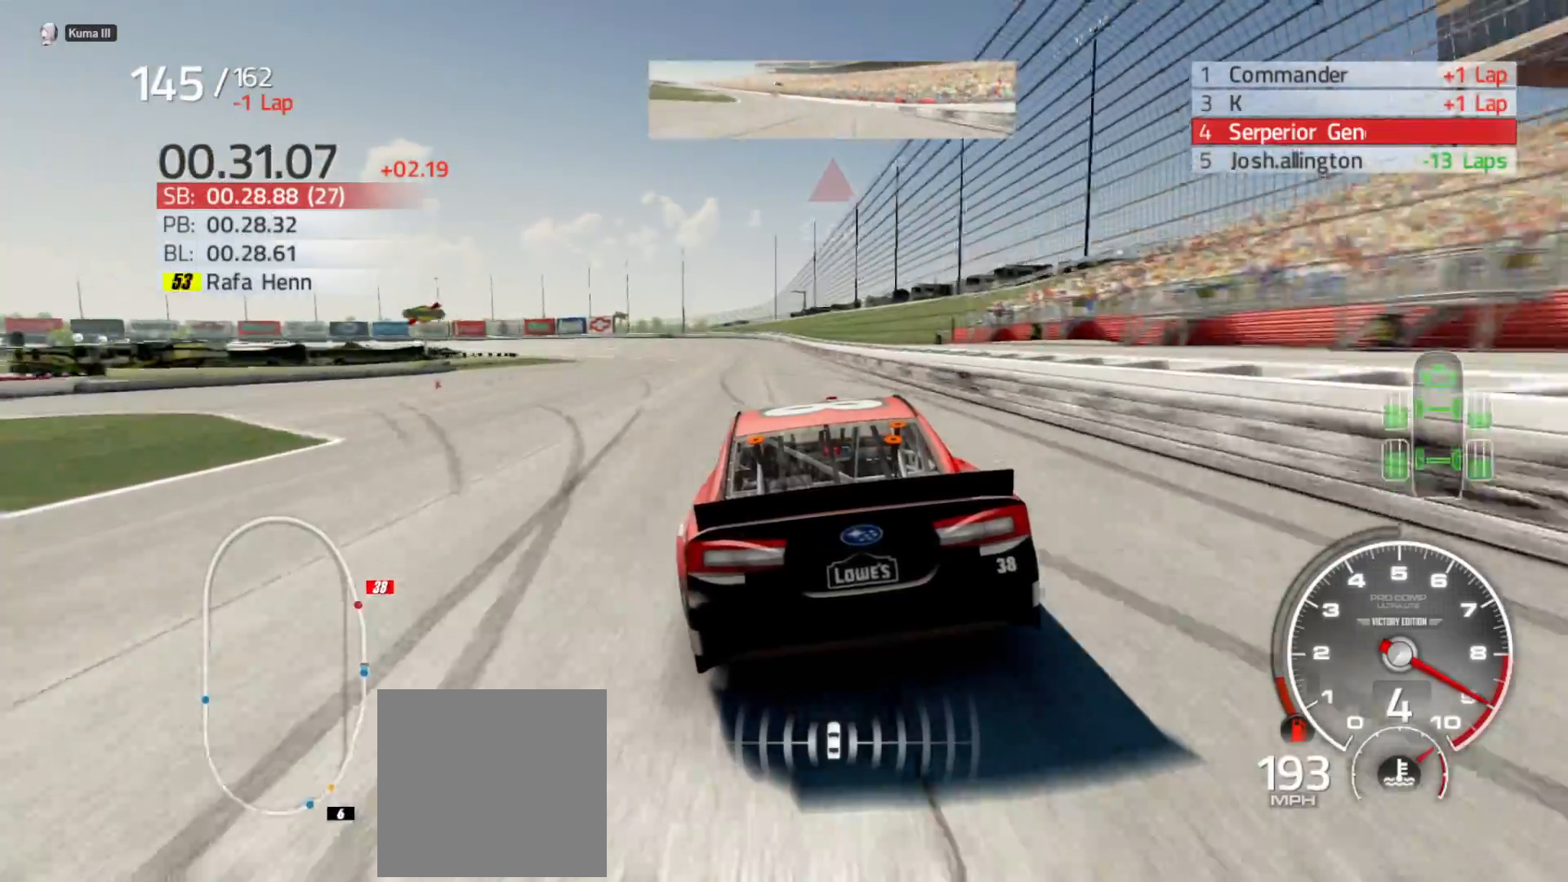
{"buttons": ["R2"], "left_stick": "left", "right_stick": "center", "events": []}
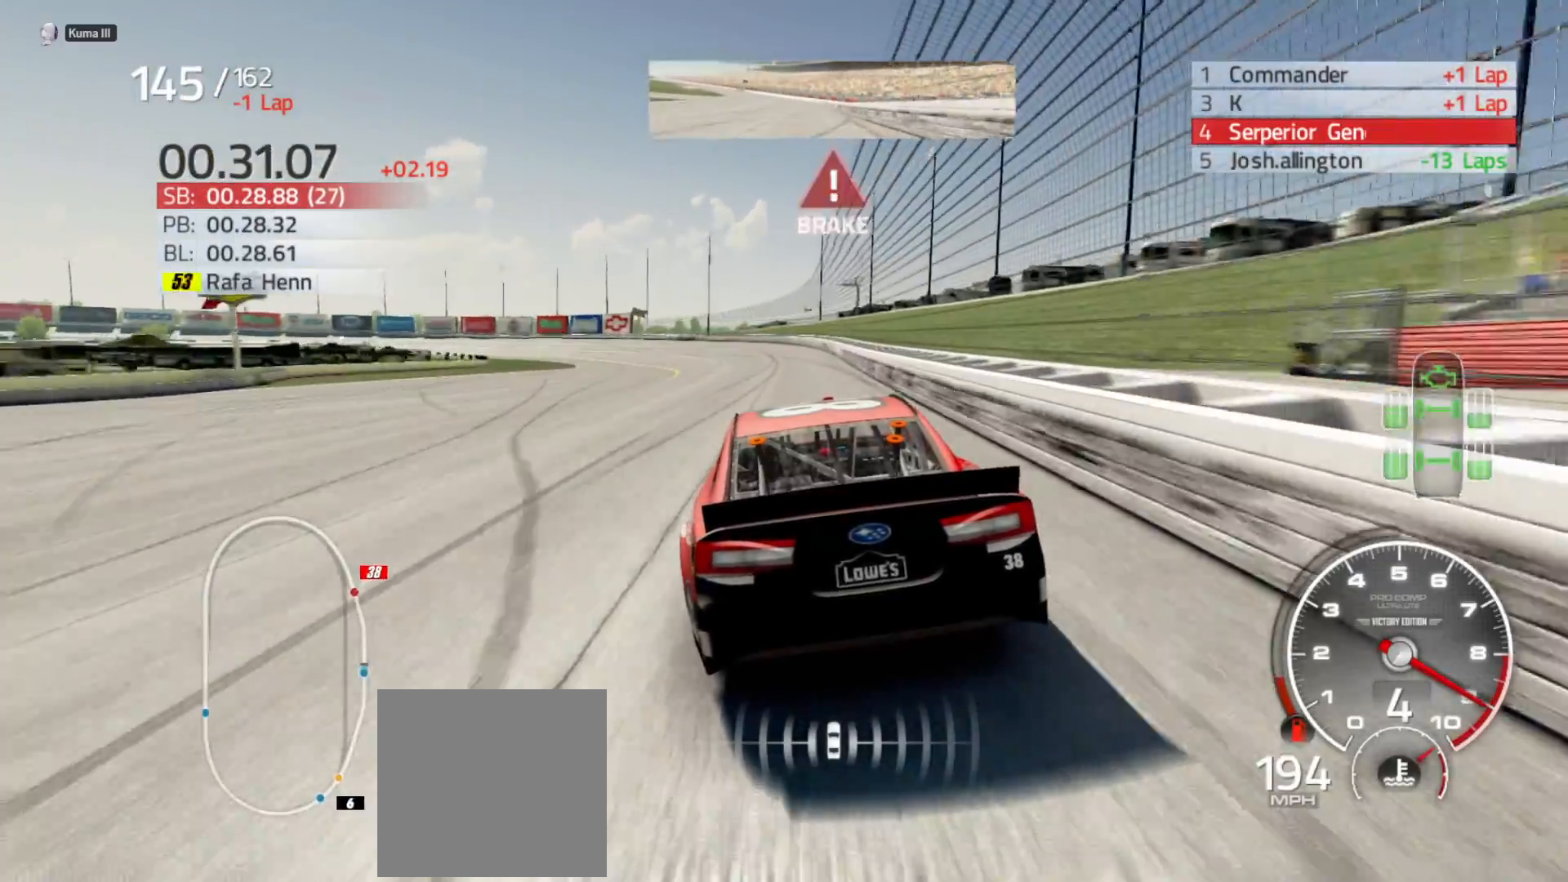
{"buttons": ["R2"], "left_stick": "left", "right_stick": "center", "events": []}
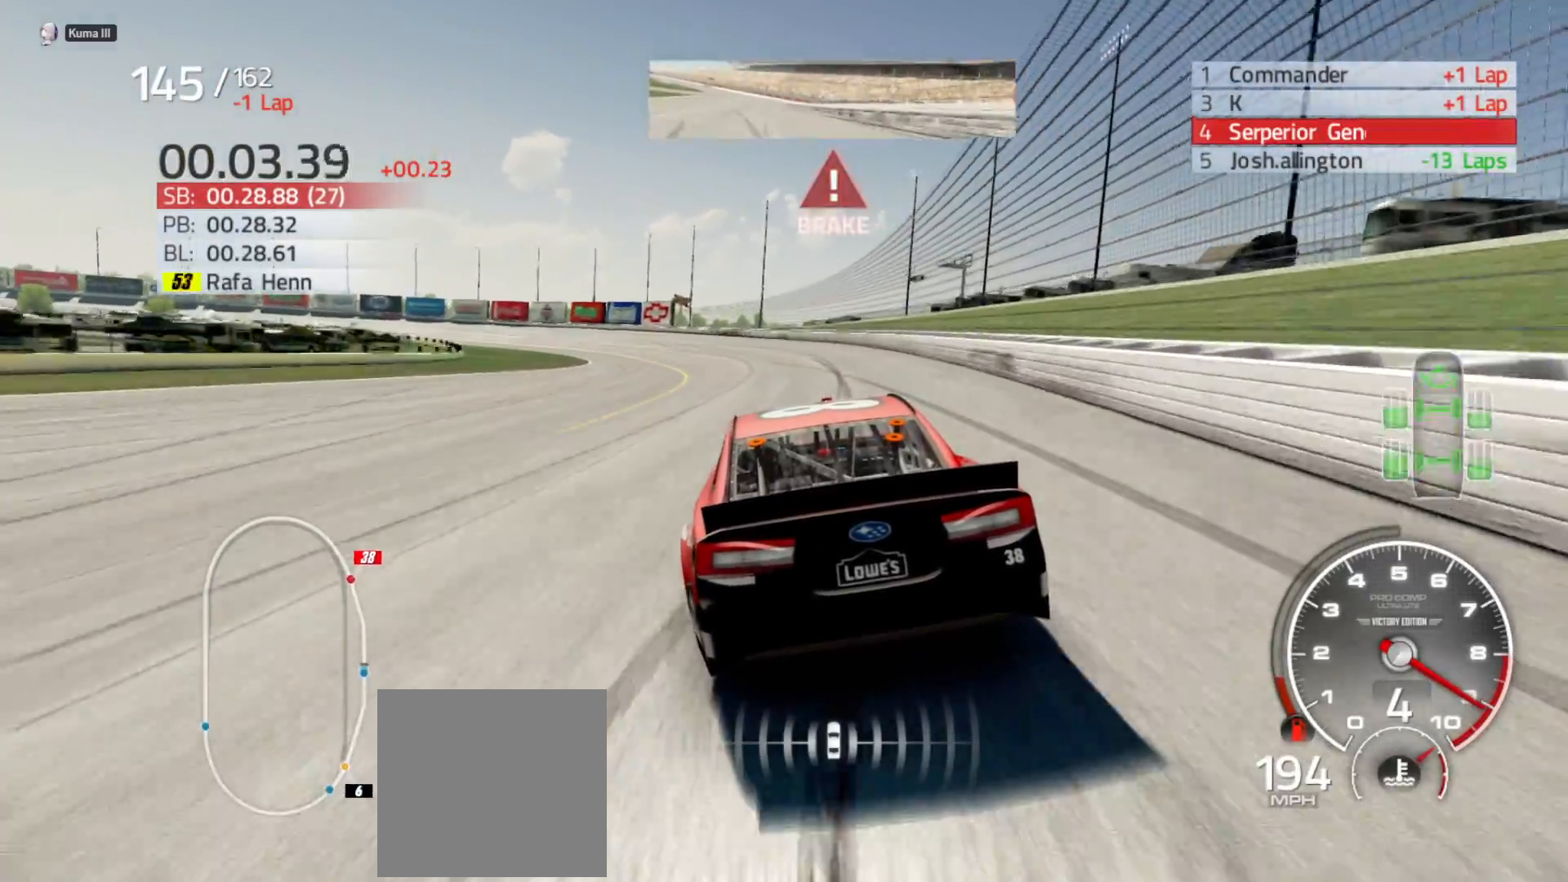
{"buttons": [], "left_stick": "left", "right_stick": "center", "events": [[150, "R2", "up"]]}
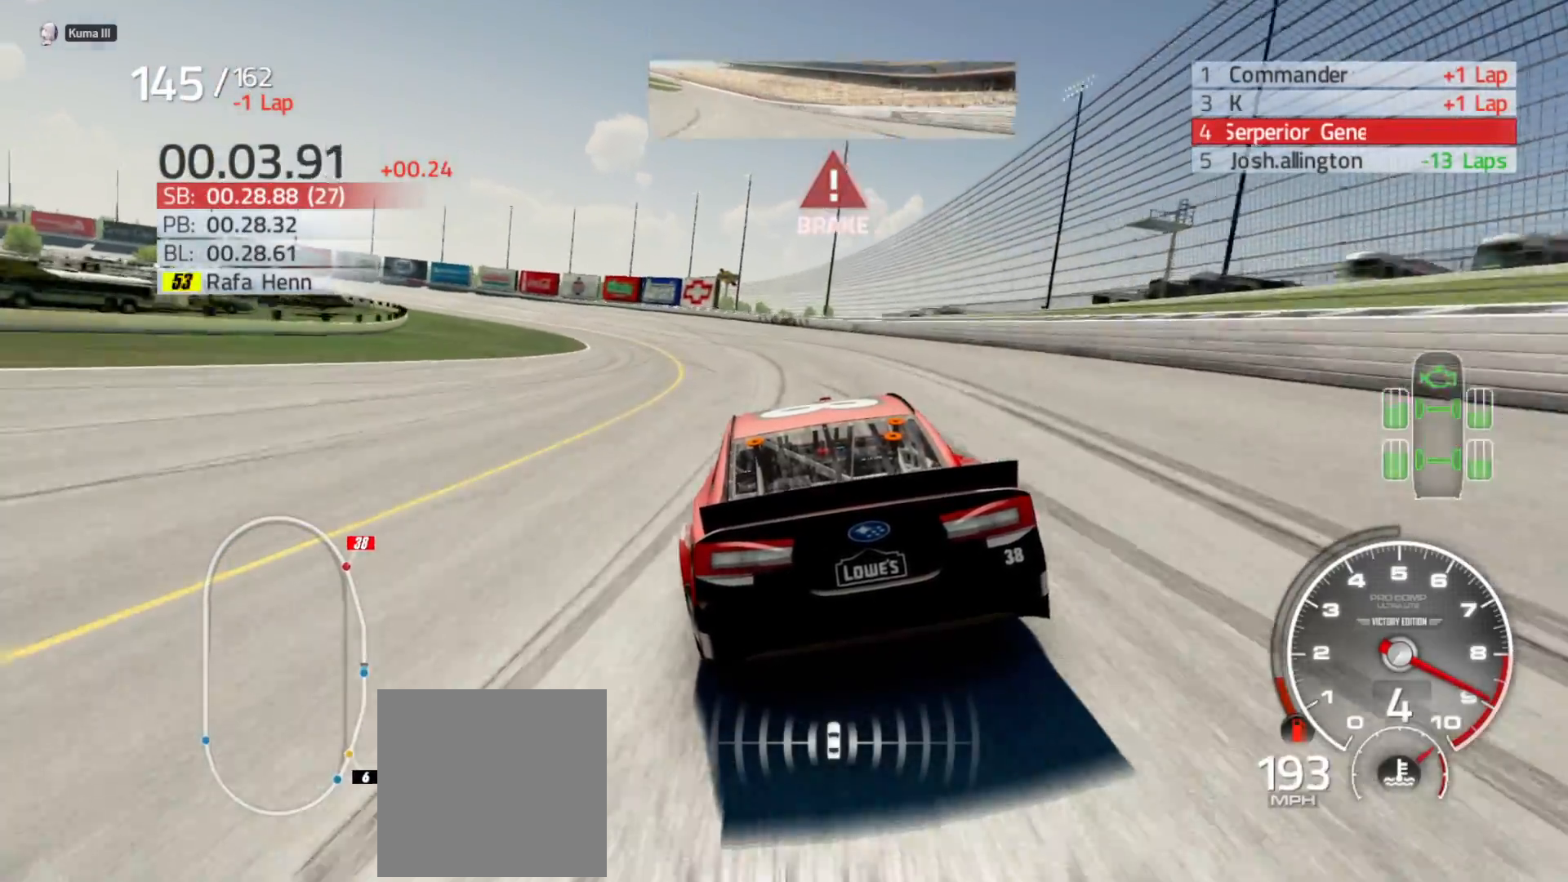
{"buttons": ["L2"], "left_stick": "left", "right_stick": "center", "events": [[217, "L2", "down"]]}
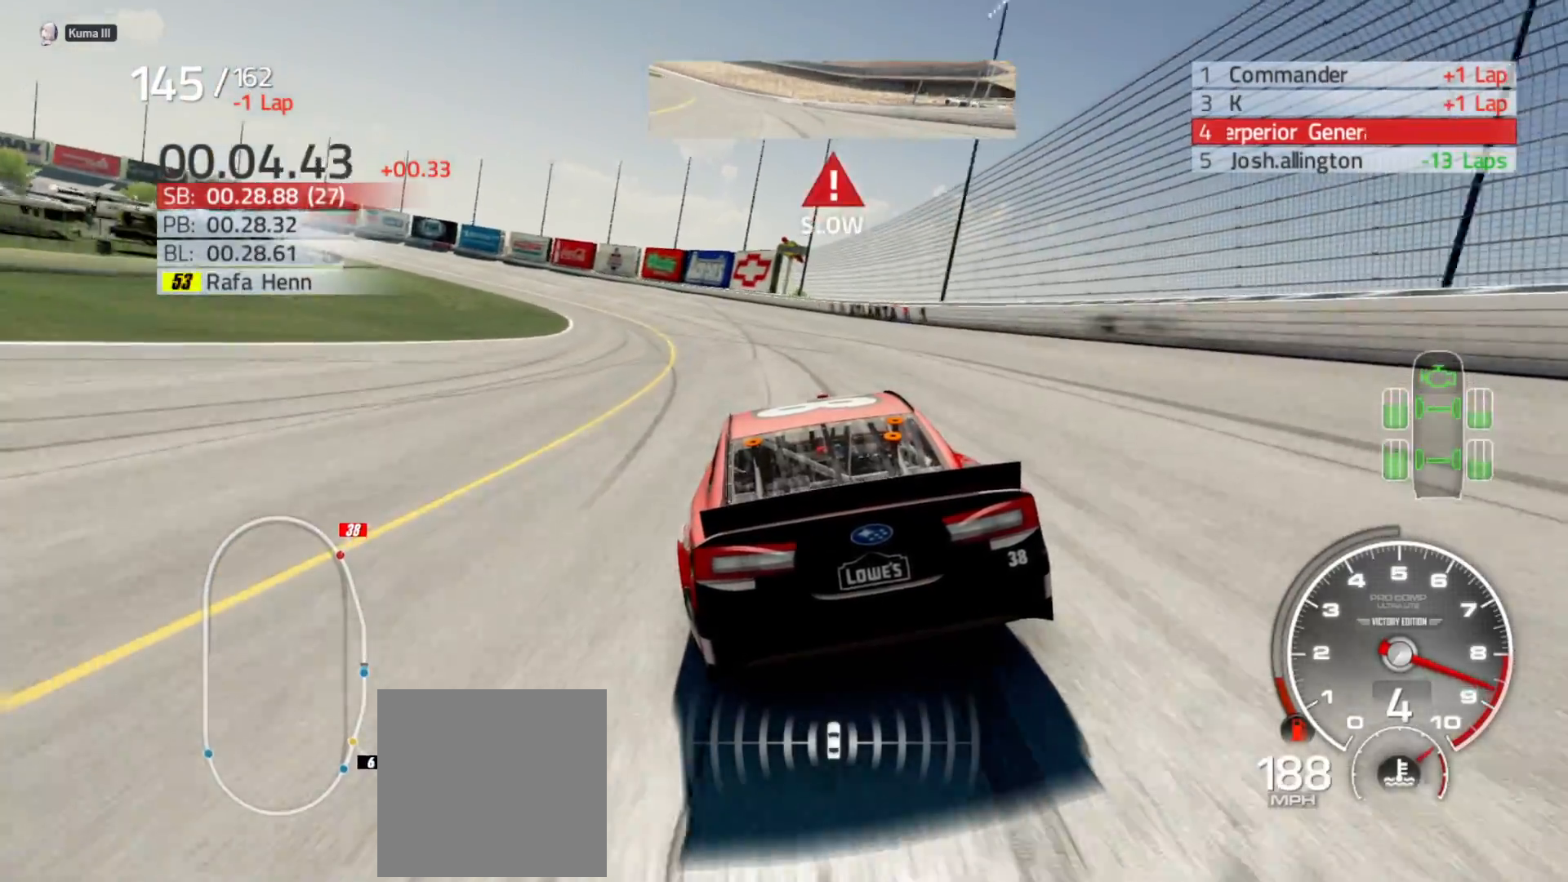
{"buttons": ["L2"], "left_stick": "left", "right_stick": "center", "events": []}
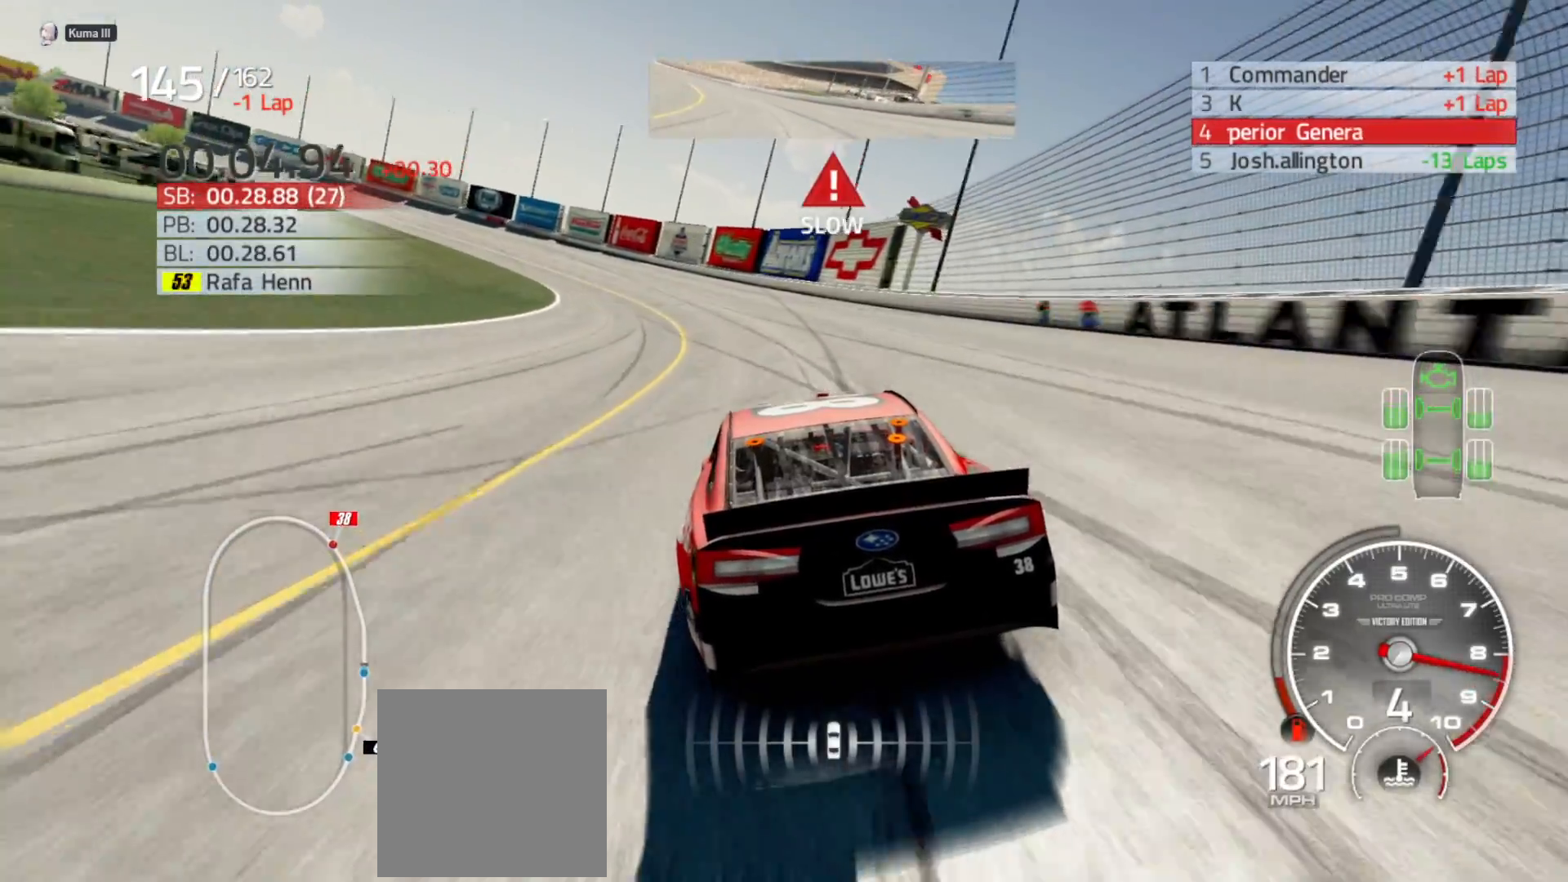
{"buttons": ["L2"], "left_stick": "left", "right_stick": "center", "events": []}
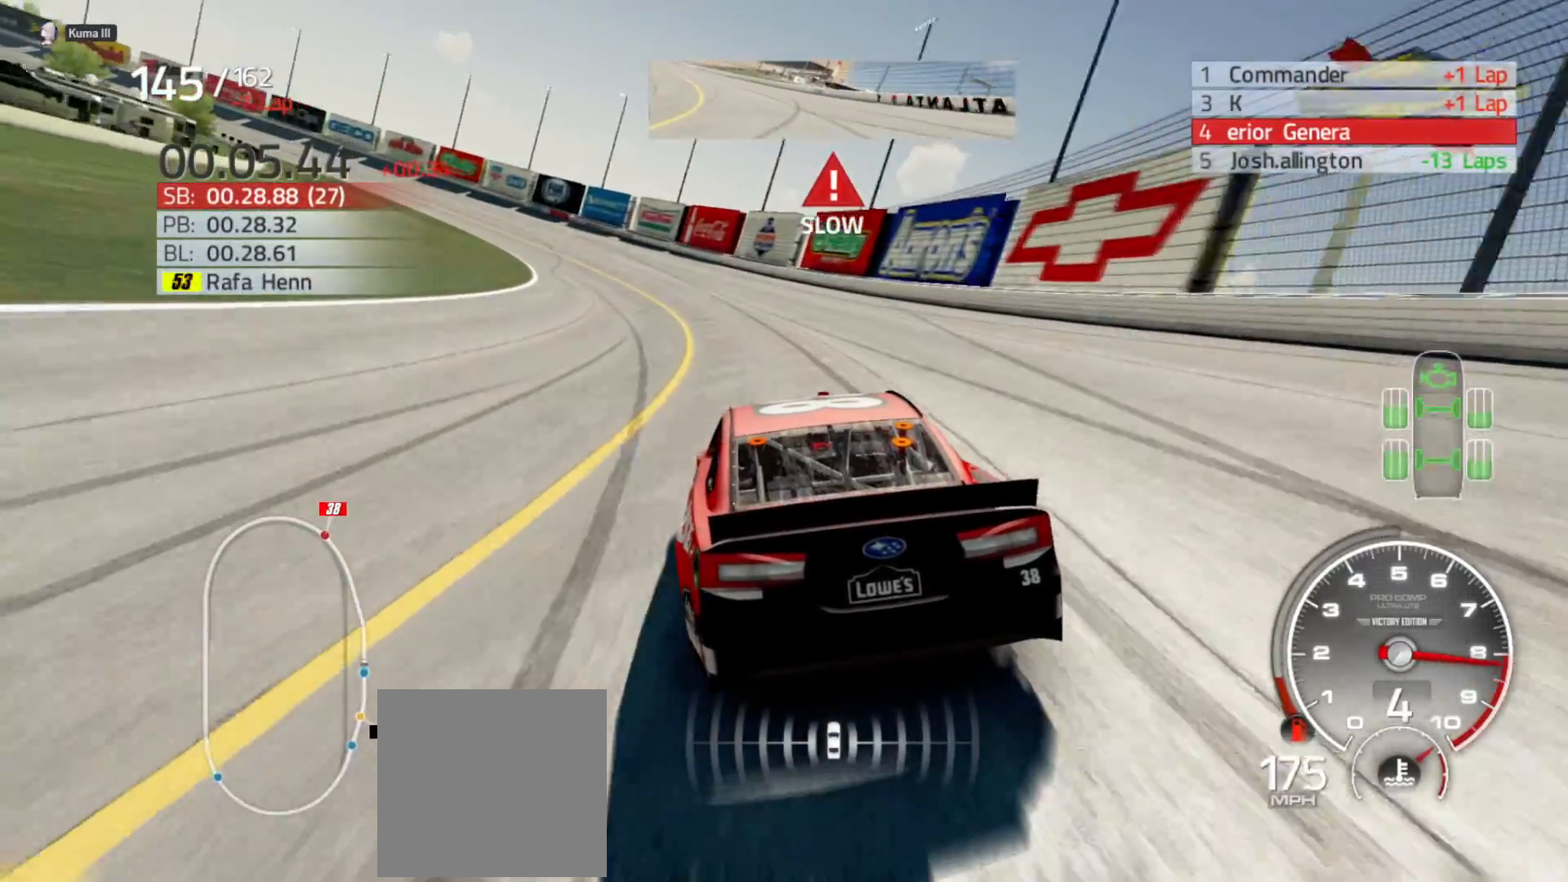
{"buttons": [], "left_stick": "left", "right_stick": "center", "events": [[233, "L2", "up"]]}
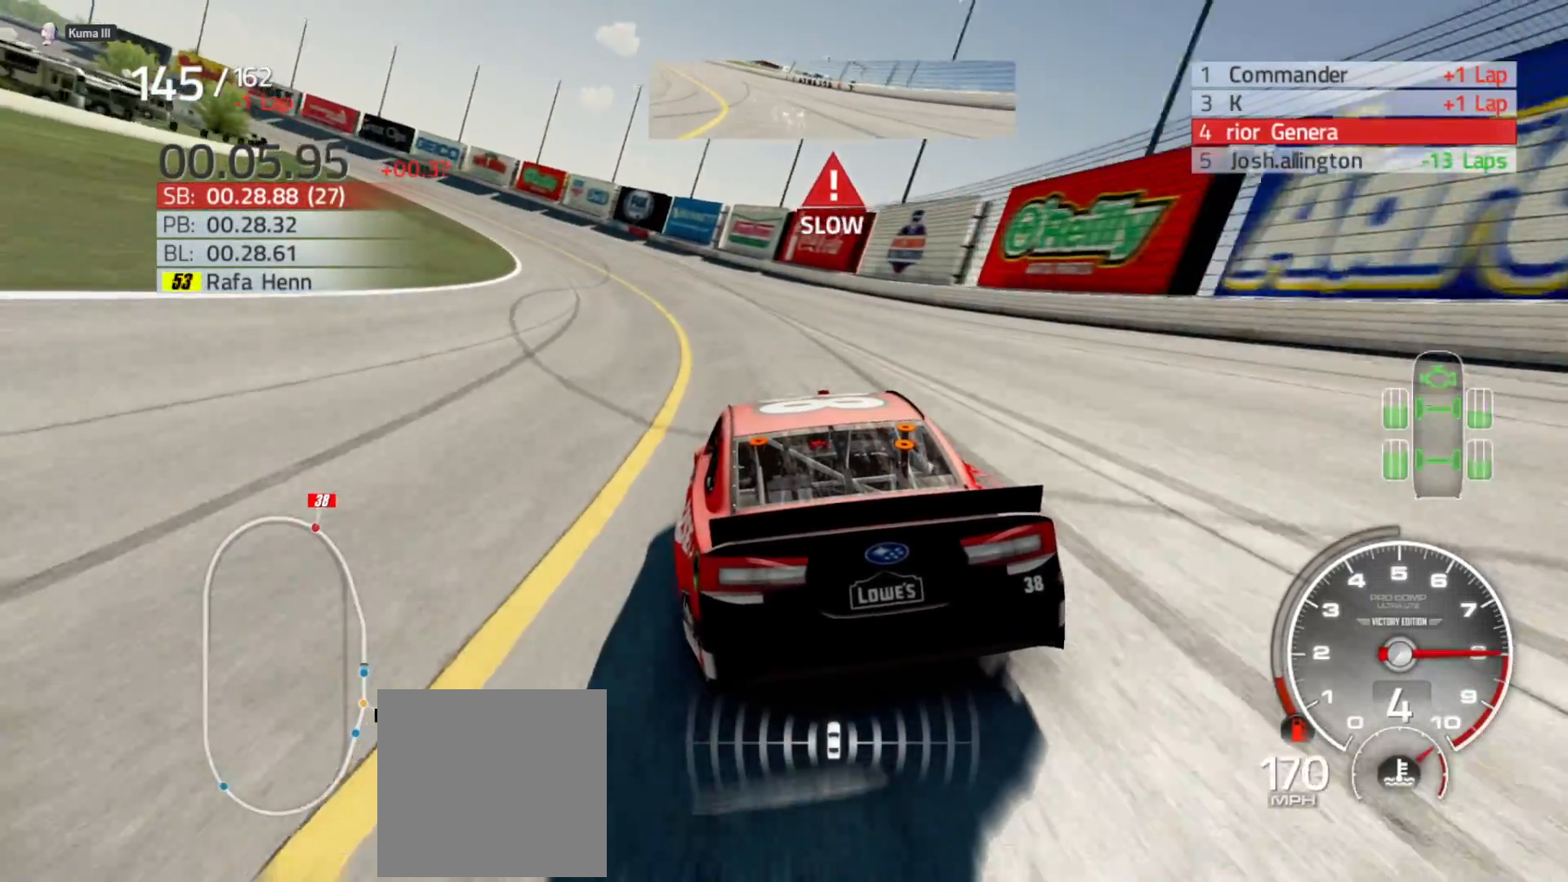
{"buttons": [], "left_stick": "left", "right_stick": "center", "events": []}
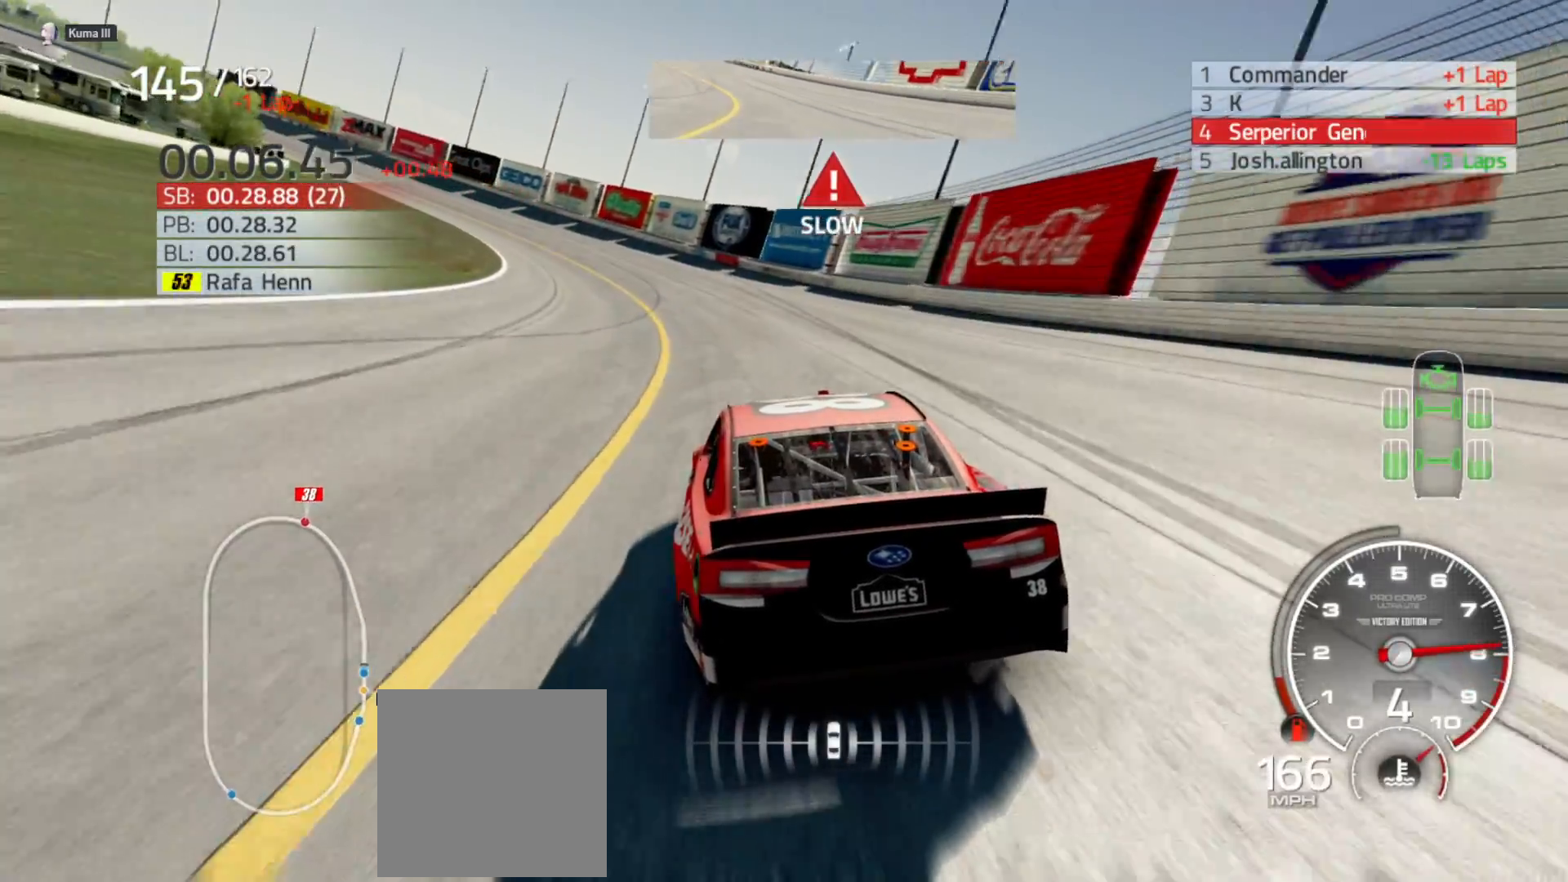
{"buttons": ["R2"], "left_stick": "left", "right_stick": "center", "events": [[183, "R2", "down"]]}
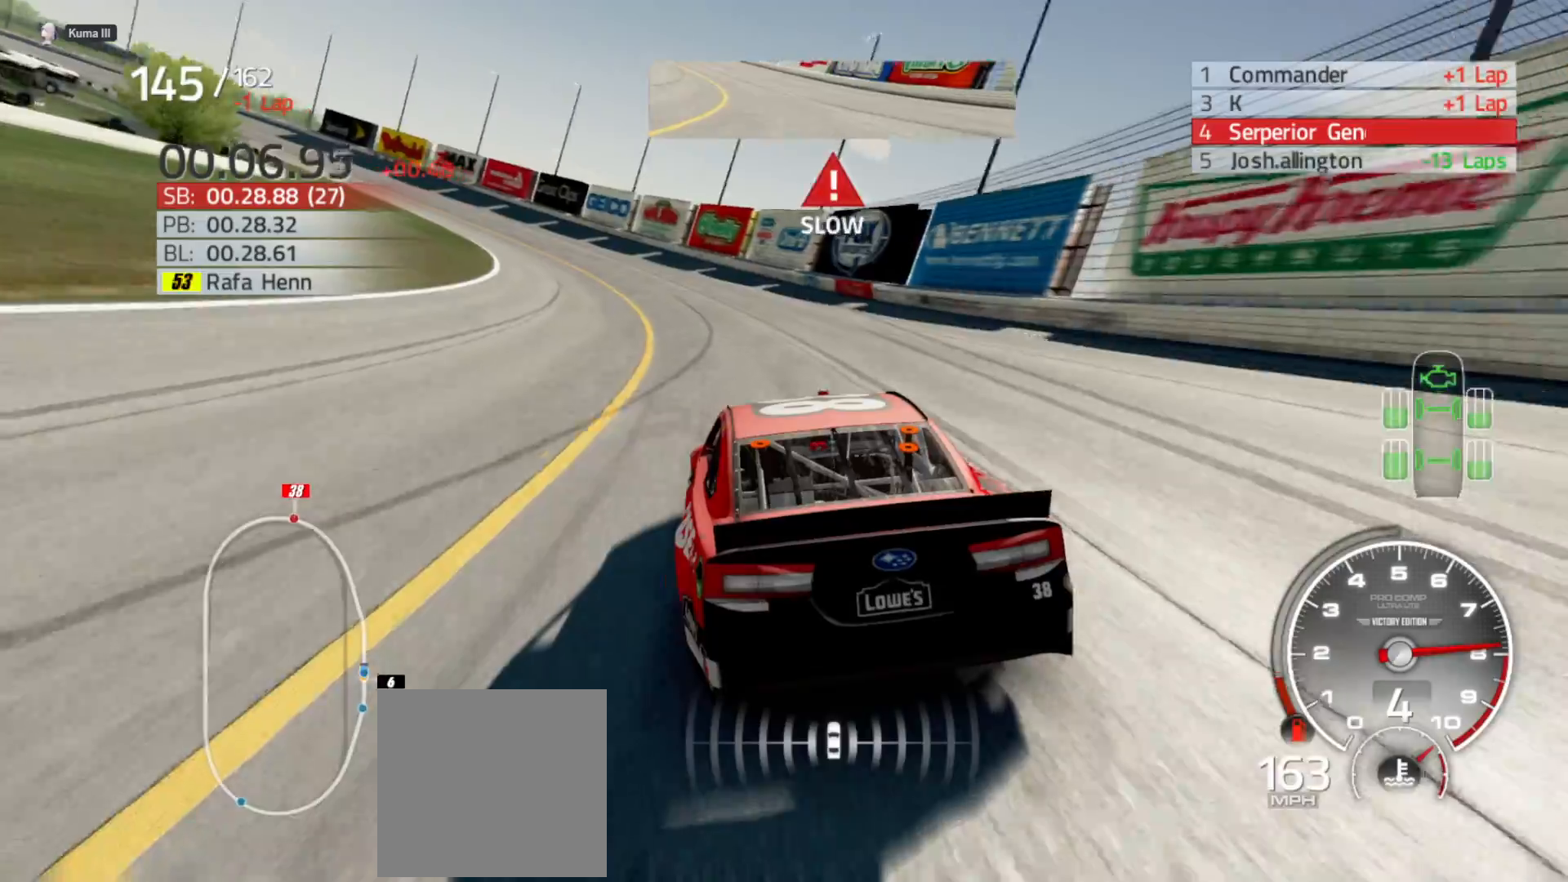
{"buttons": ["R2"], "left_stick": "left", "right_stick": "center", "events": []}